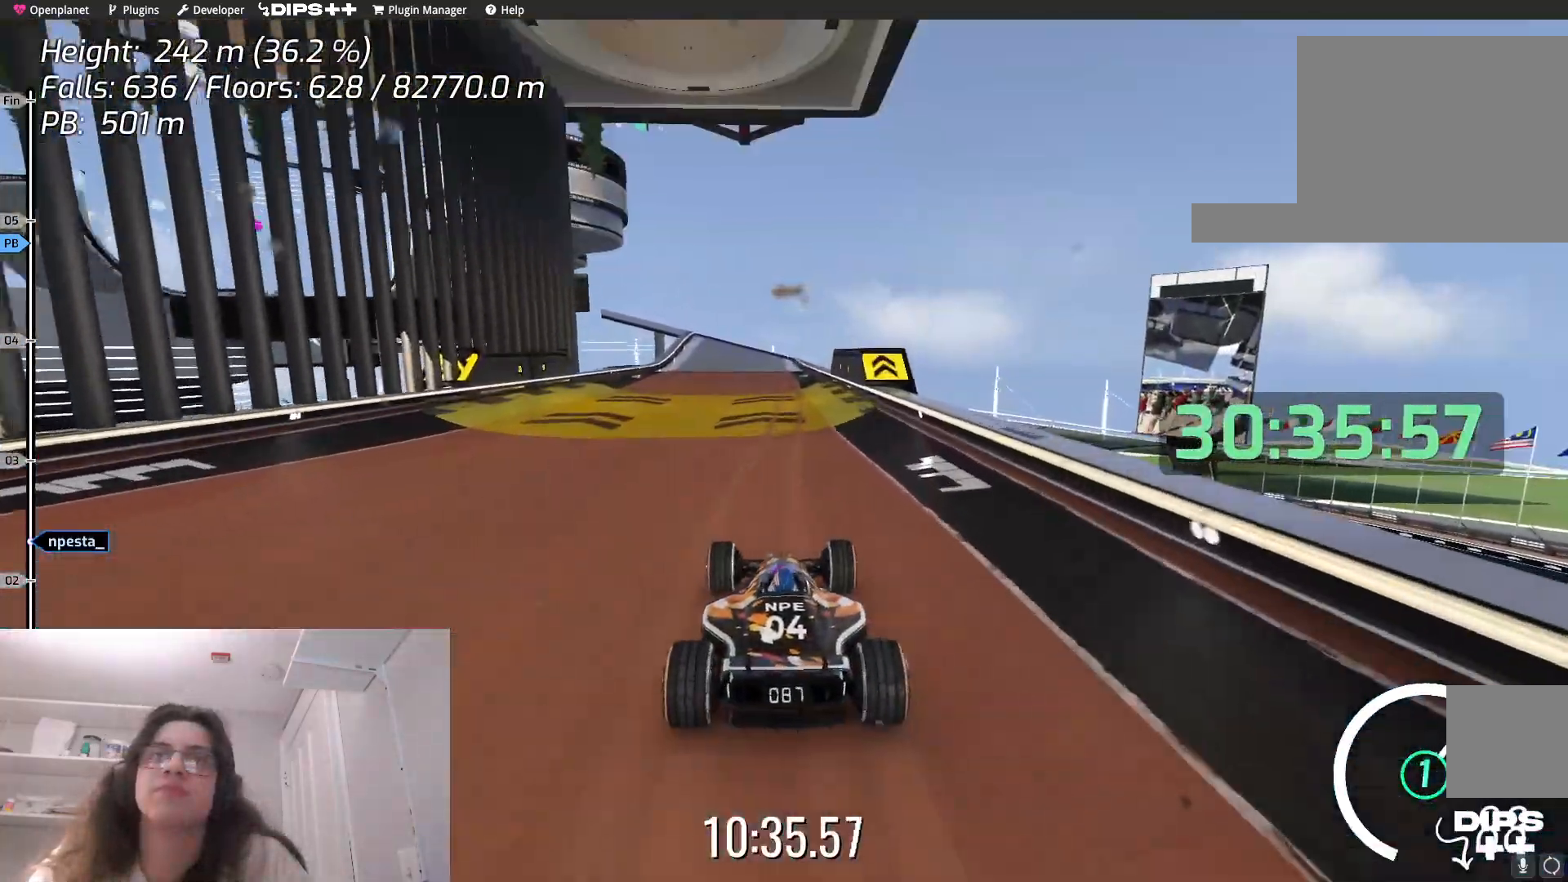
Gameplay with keyboard; each line is a JSON object with the keys held at the frame after it. "events" lists presses ("down") and releases ("up") of "down", "left", "right" and "up" between this image and that frame as [ms after this image, input, new state], when the widget could be followed in between. No other keys are recorded. Mouse input is not recorded.
{"keys": ["up"], "events": [[284, "right", "down"], [334, "right", "up"]]}
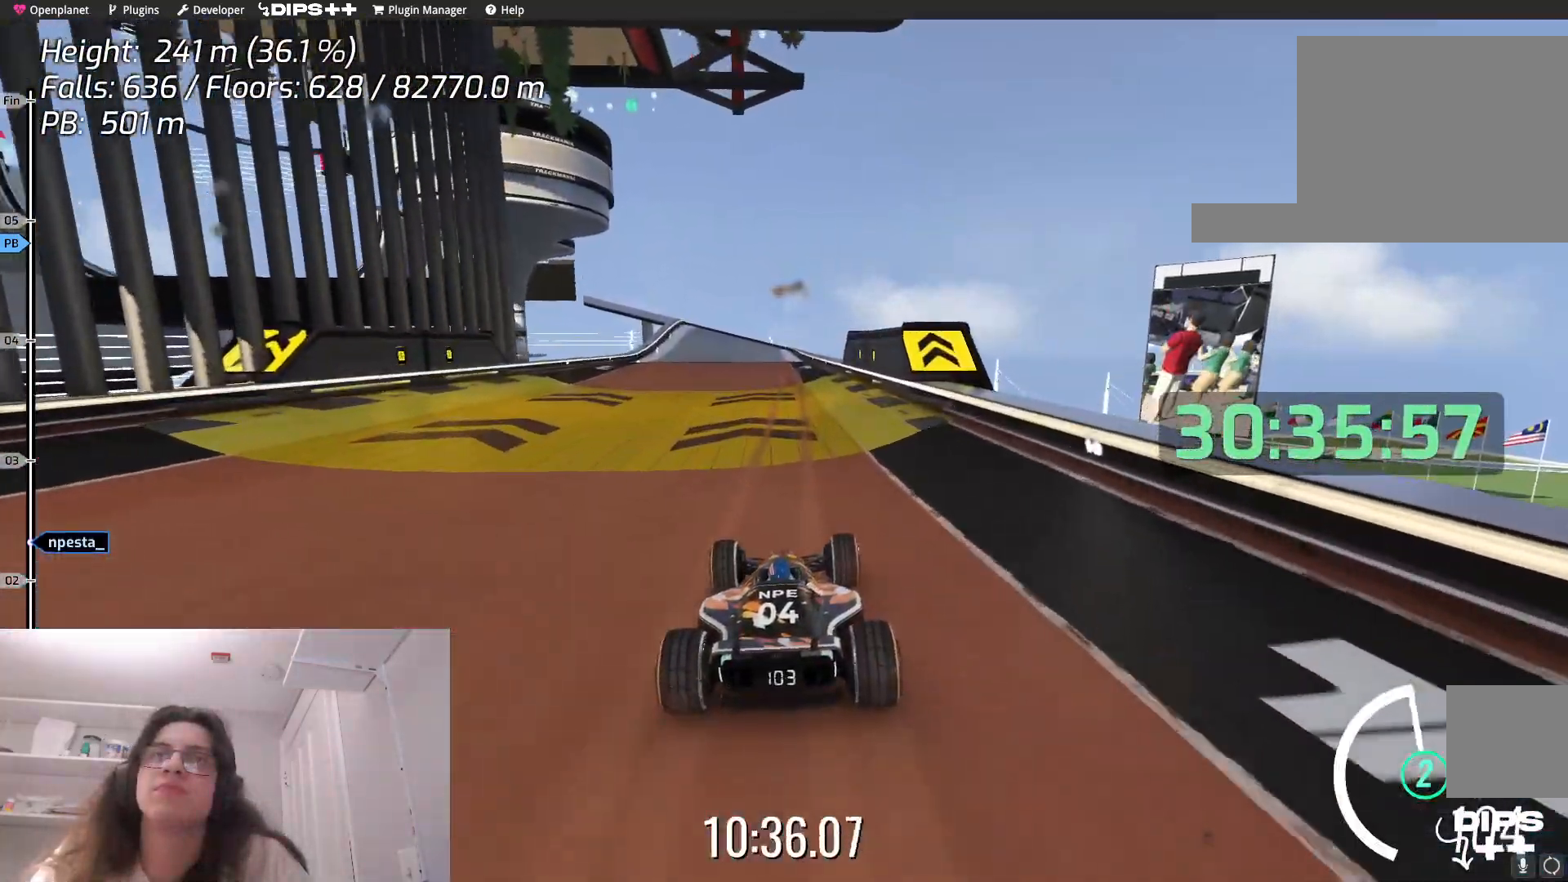
{"keys": ["up"], "events": []}
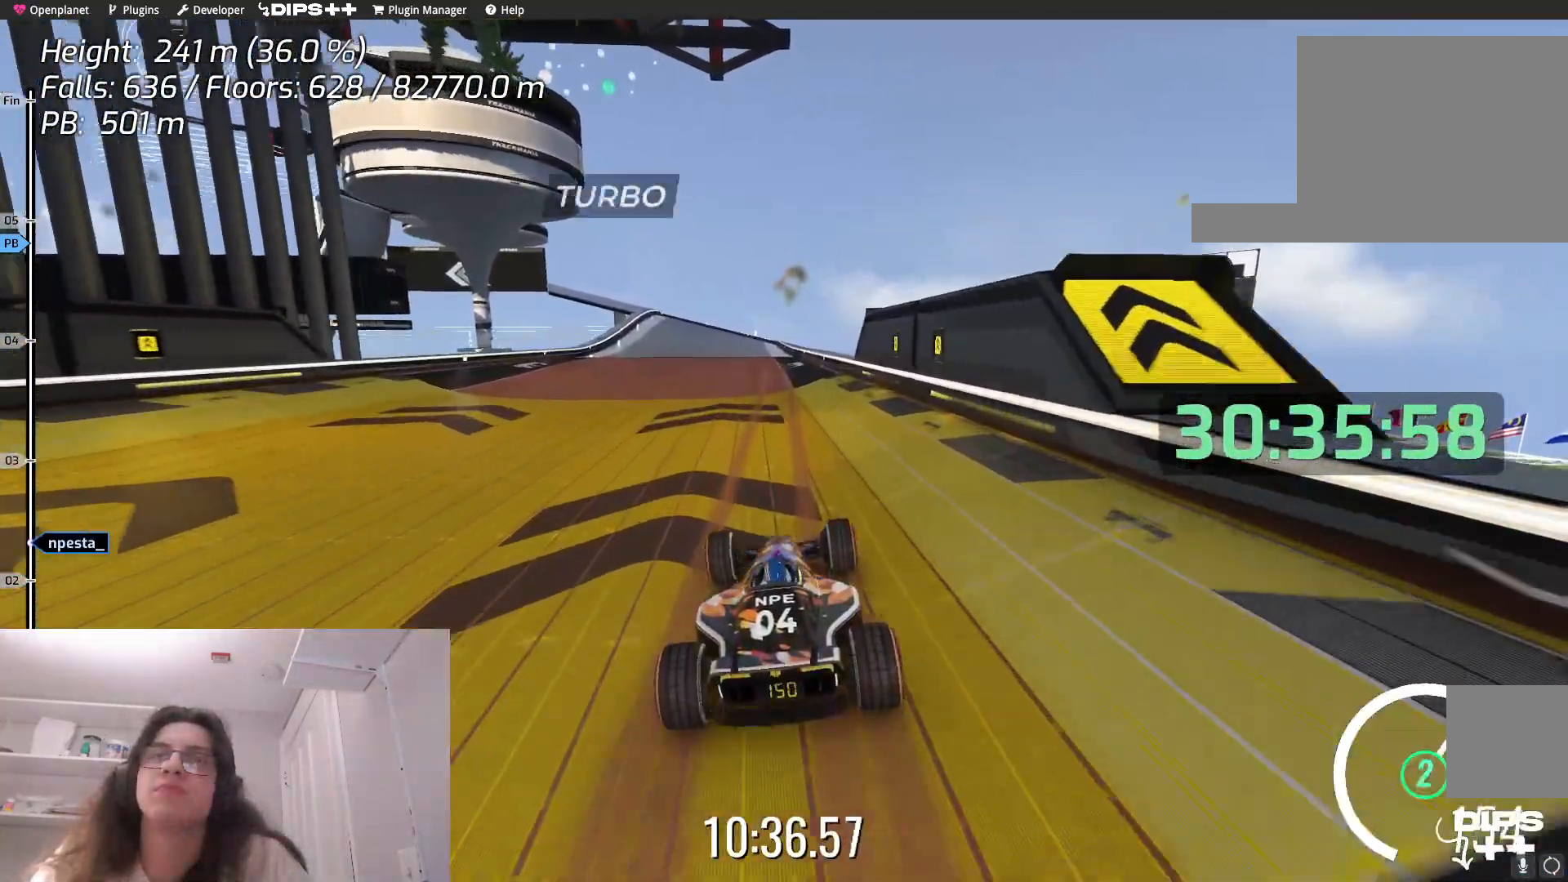
{"keys": ["up"], "events": []}
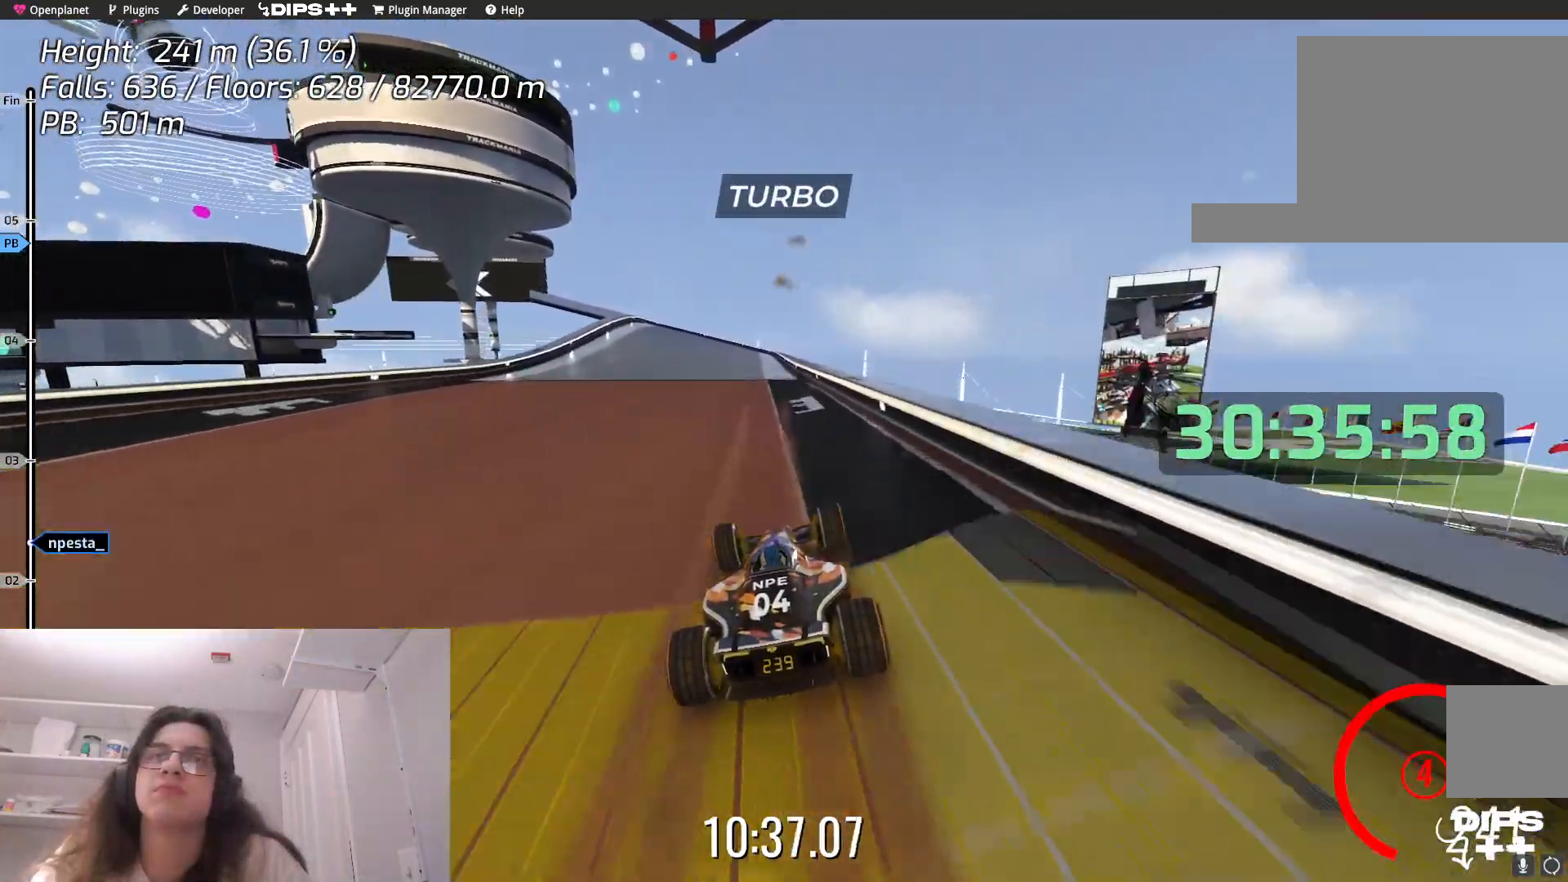
{"keys": ["left", "up"], "events": [[84, "left", "down"]]}
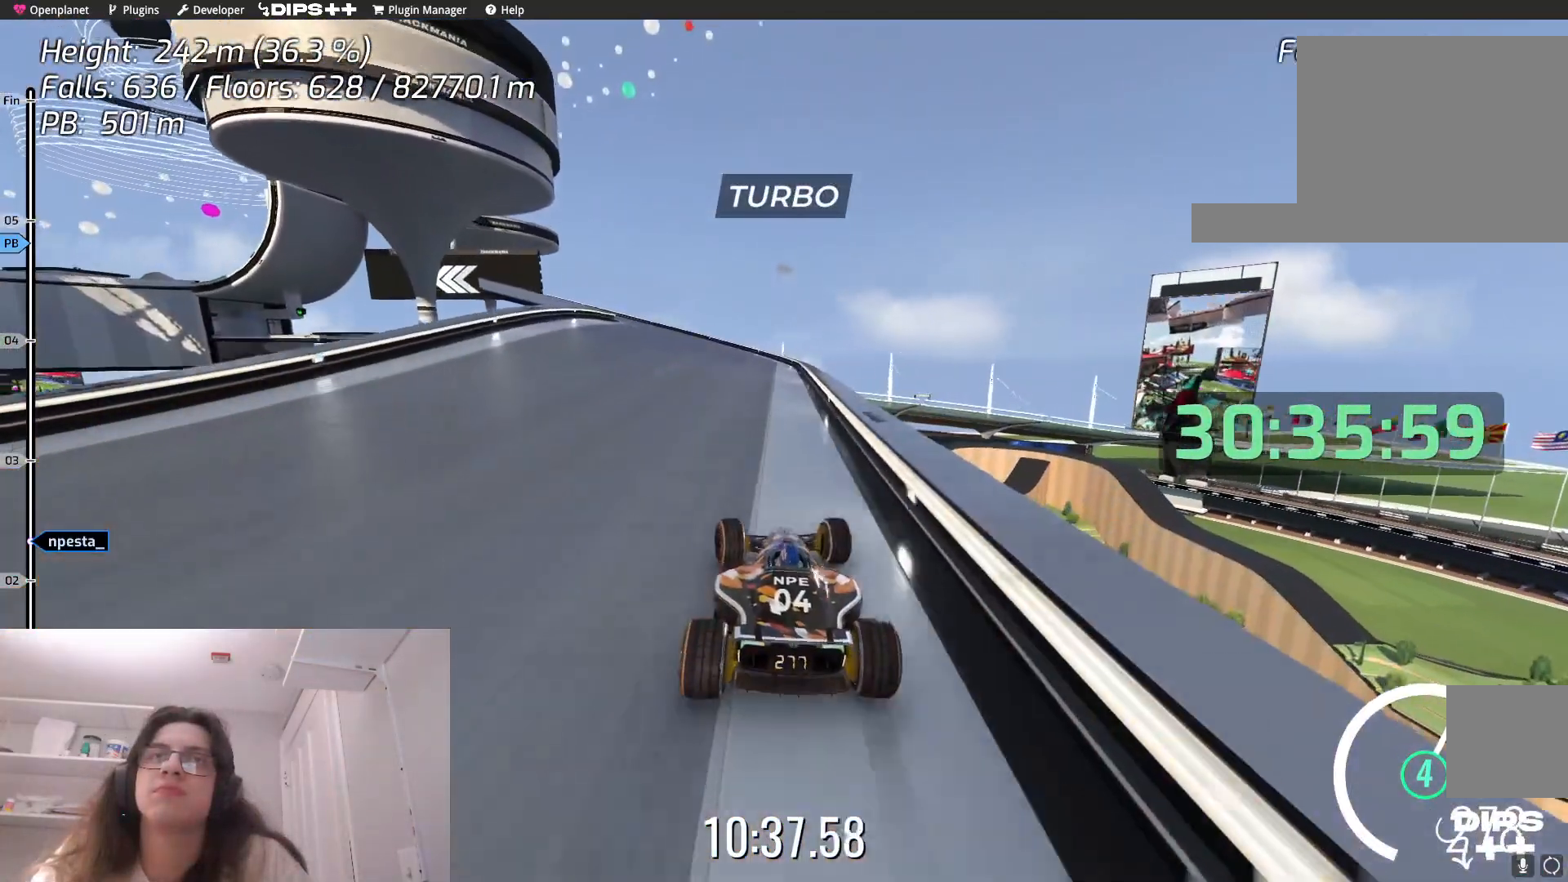
{"keys": ["left", "up"], "events": [[234, "left", "up"], [334, "left", "down"]]}
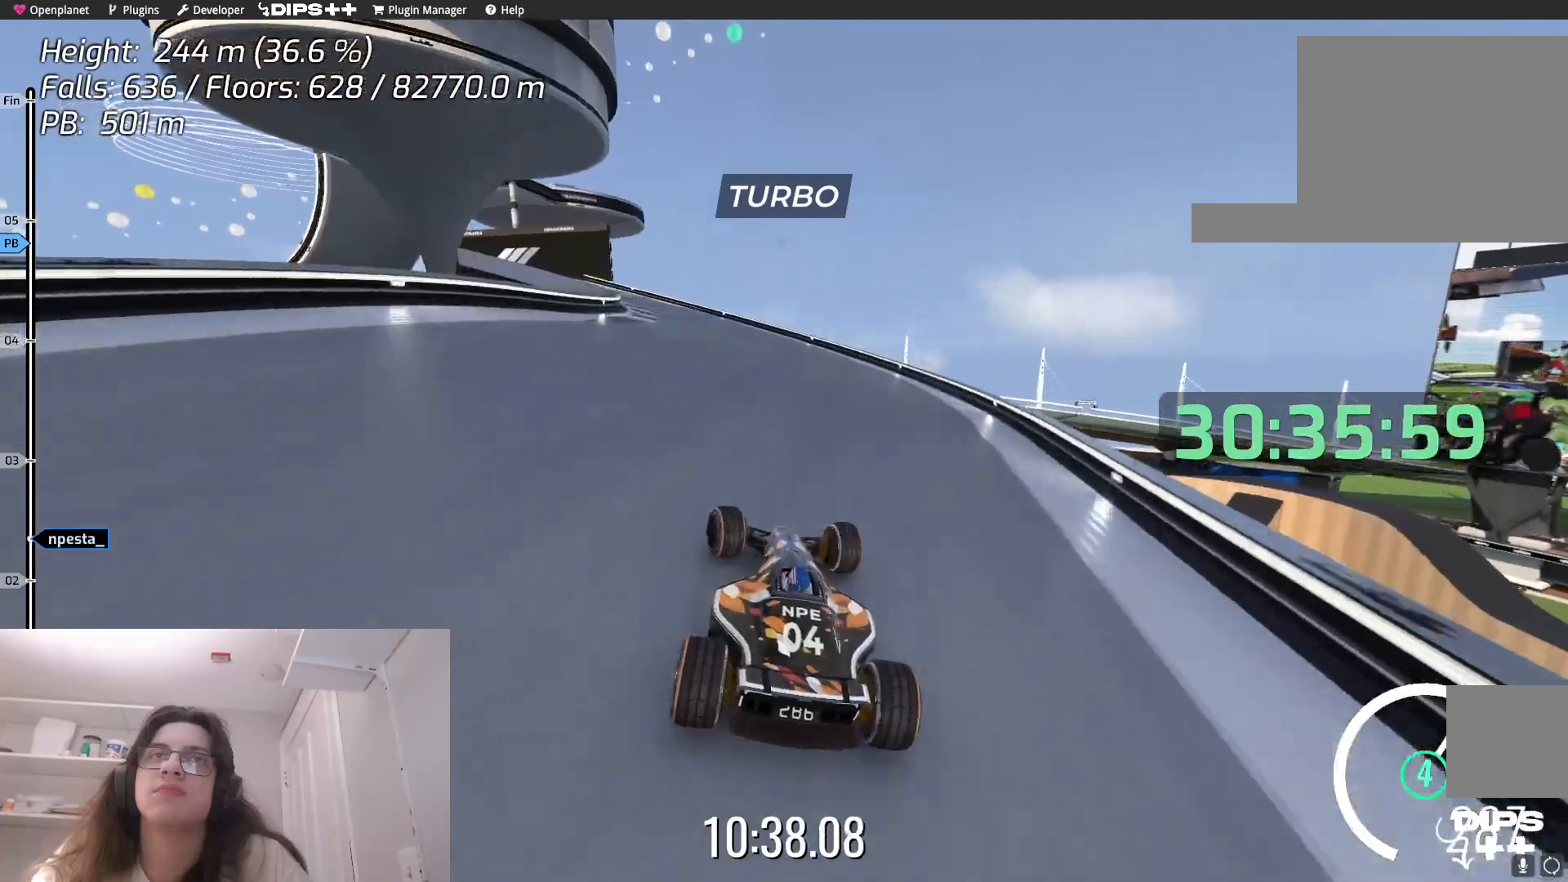
{"keys": ["left", "up"], "events": []}
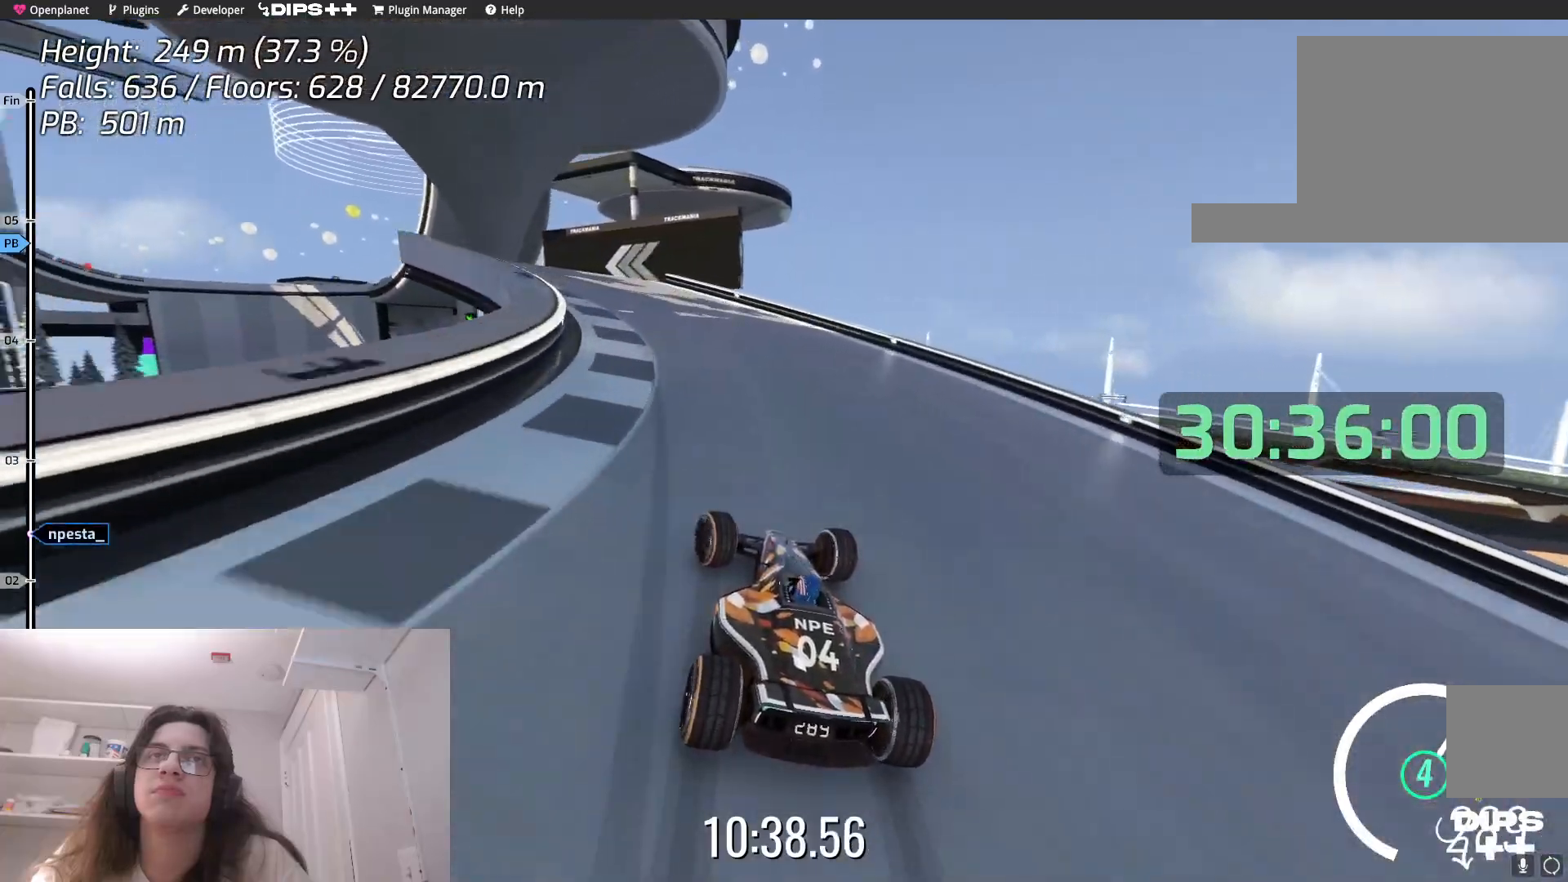
{"keys": ["up"], "events": [[317, "left", "up"]]}
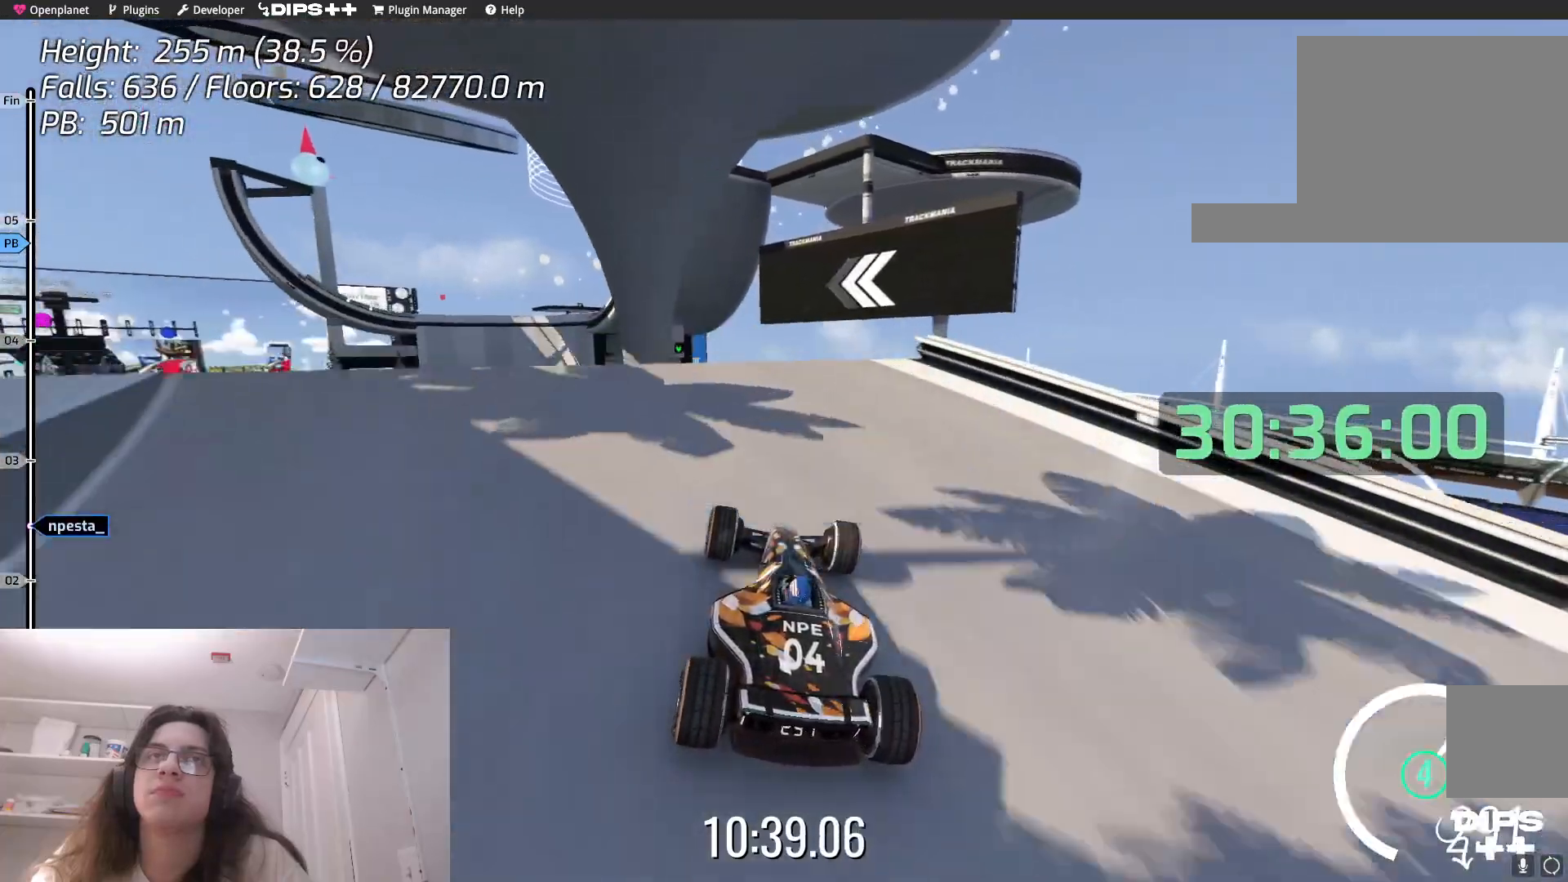
{"keys": ["left", "up"], "events": [[184, "left", "down"]]}
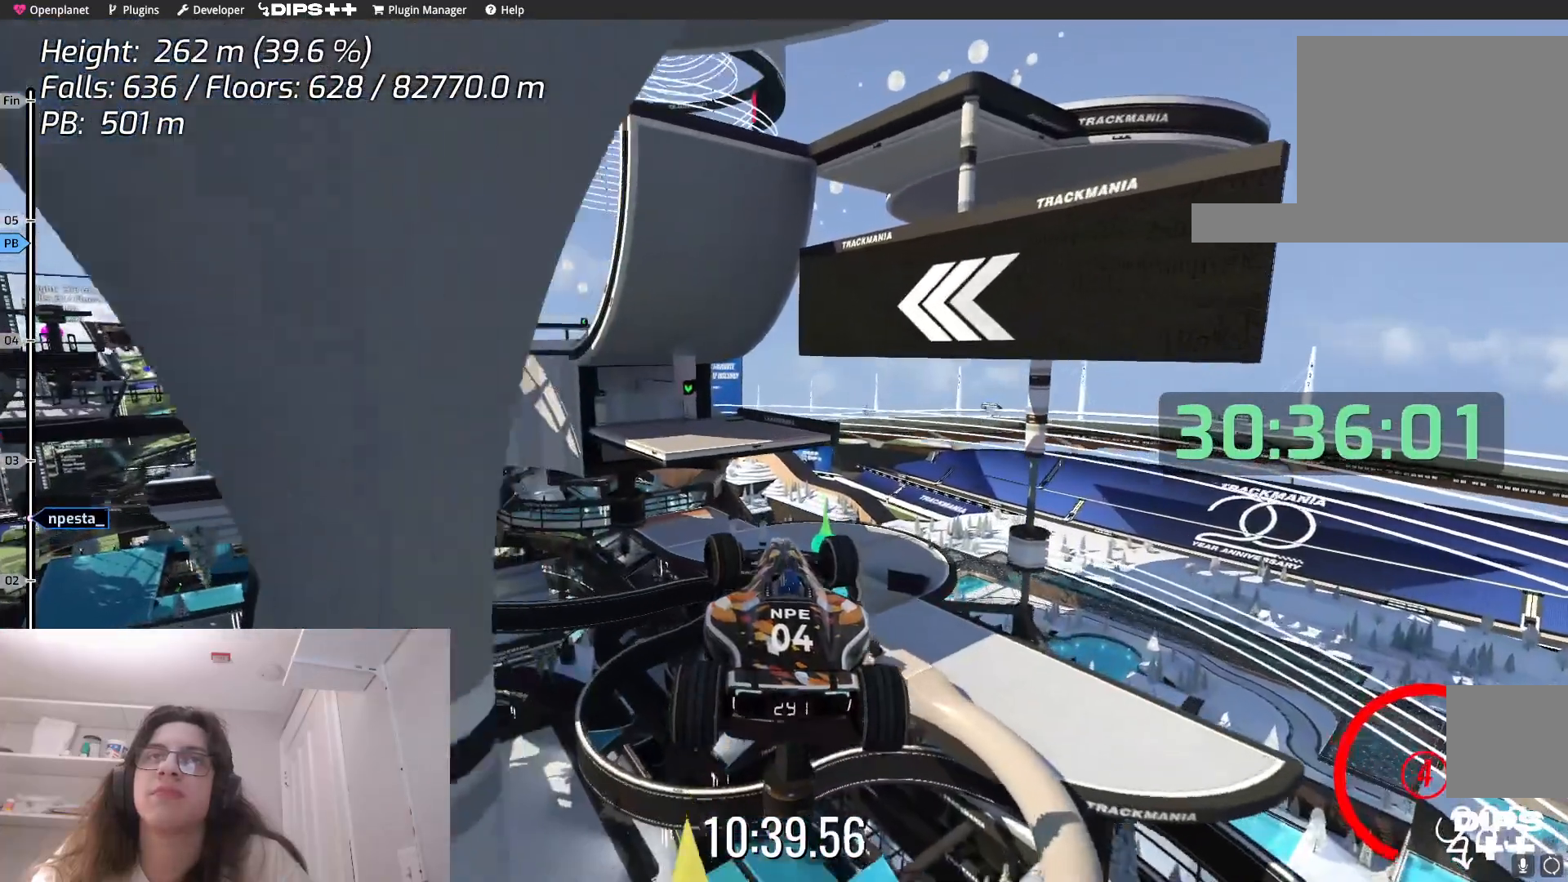
{"keys": ["left"], "events": [[217, "up", "up"]]}
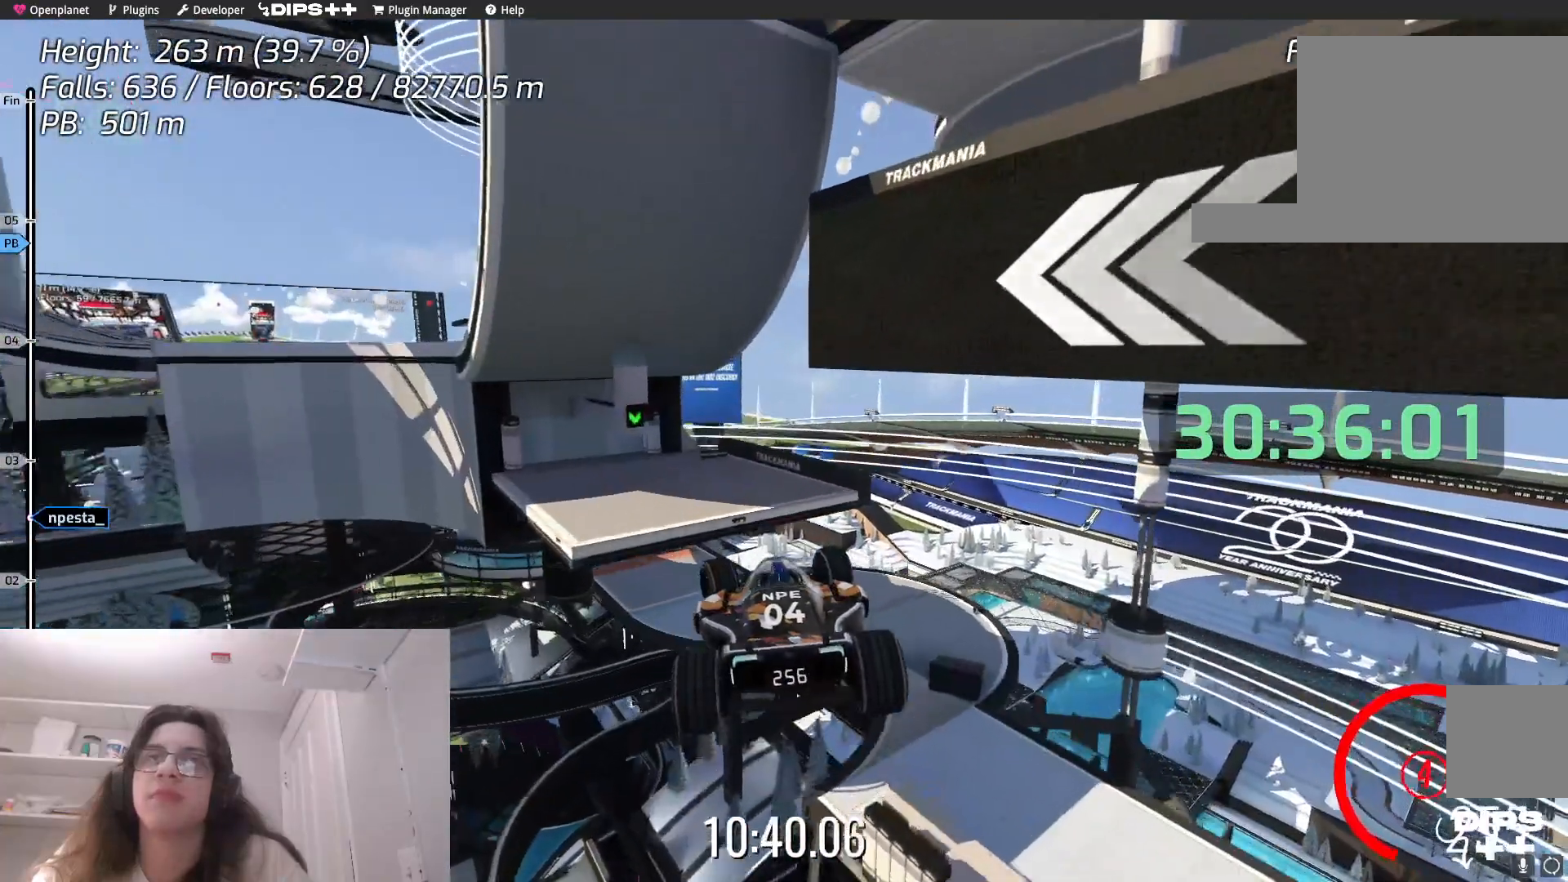
{"keys": ["down", "left"], "events": [[50, "down", "down"]]}
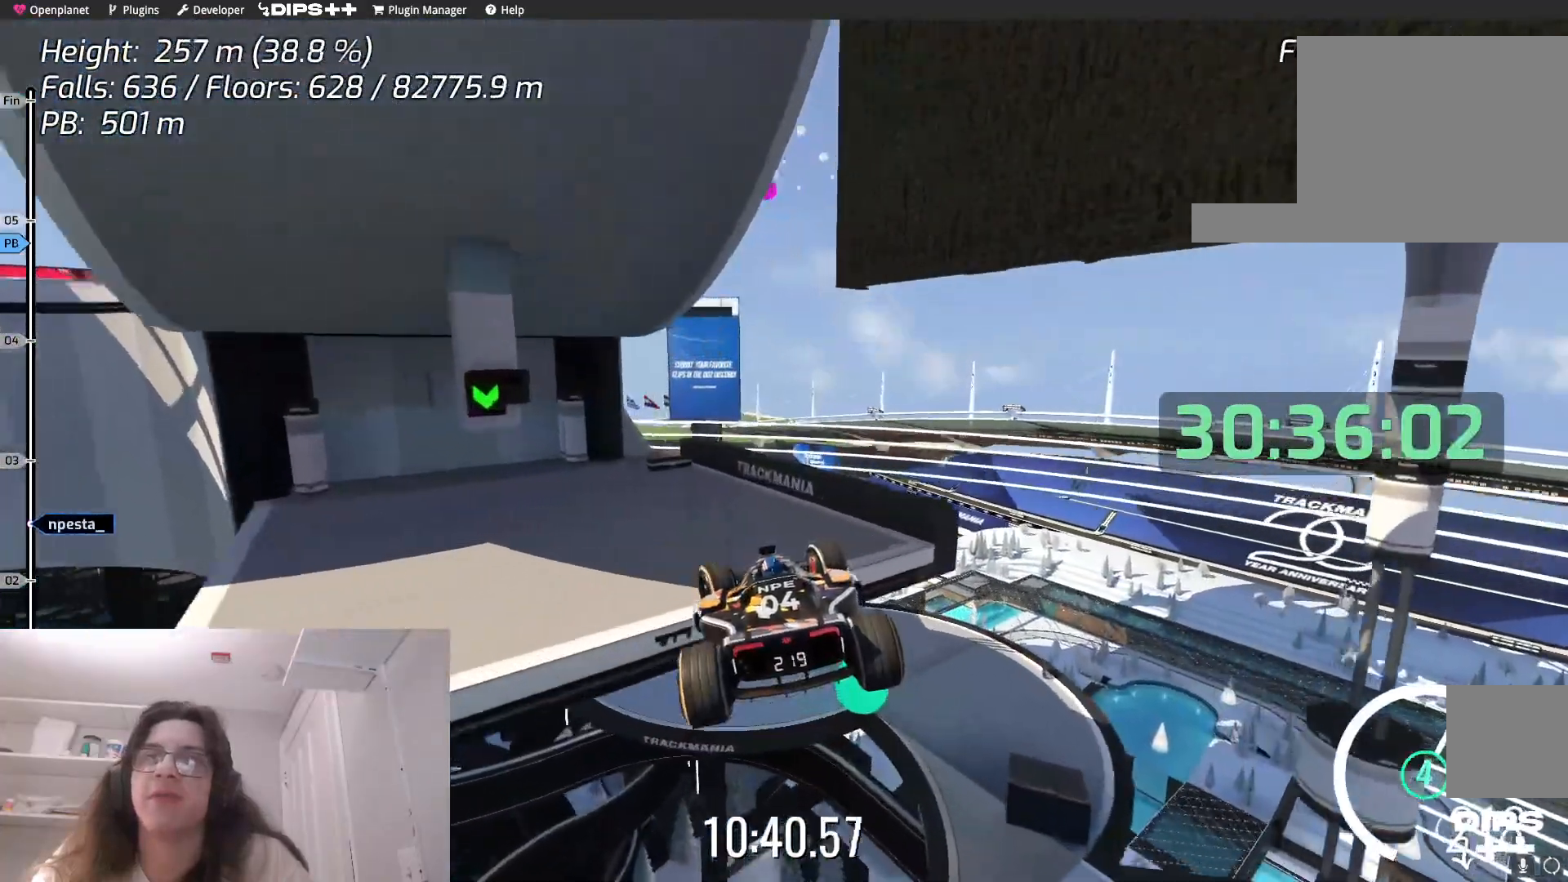
{"keys": ["down"], "events": [[184, "left", "up"]]}
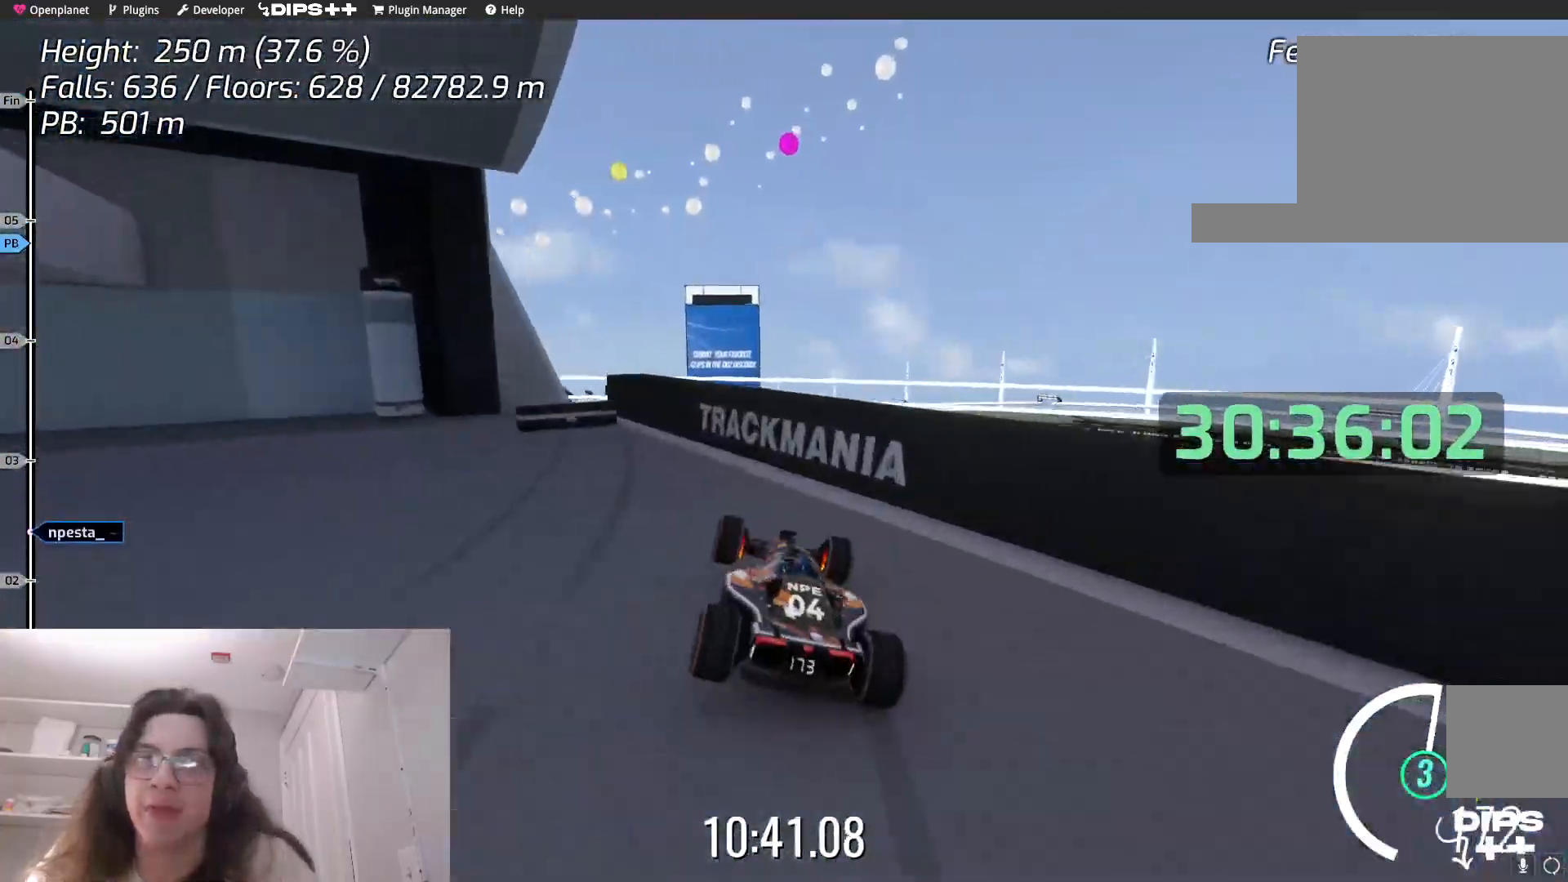
{"keys": ["down"], "events": []}
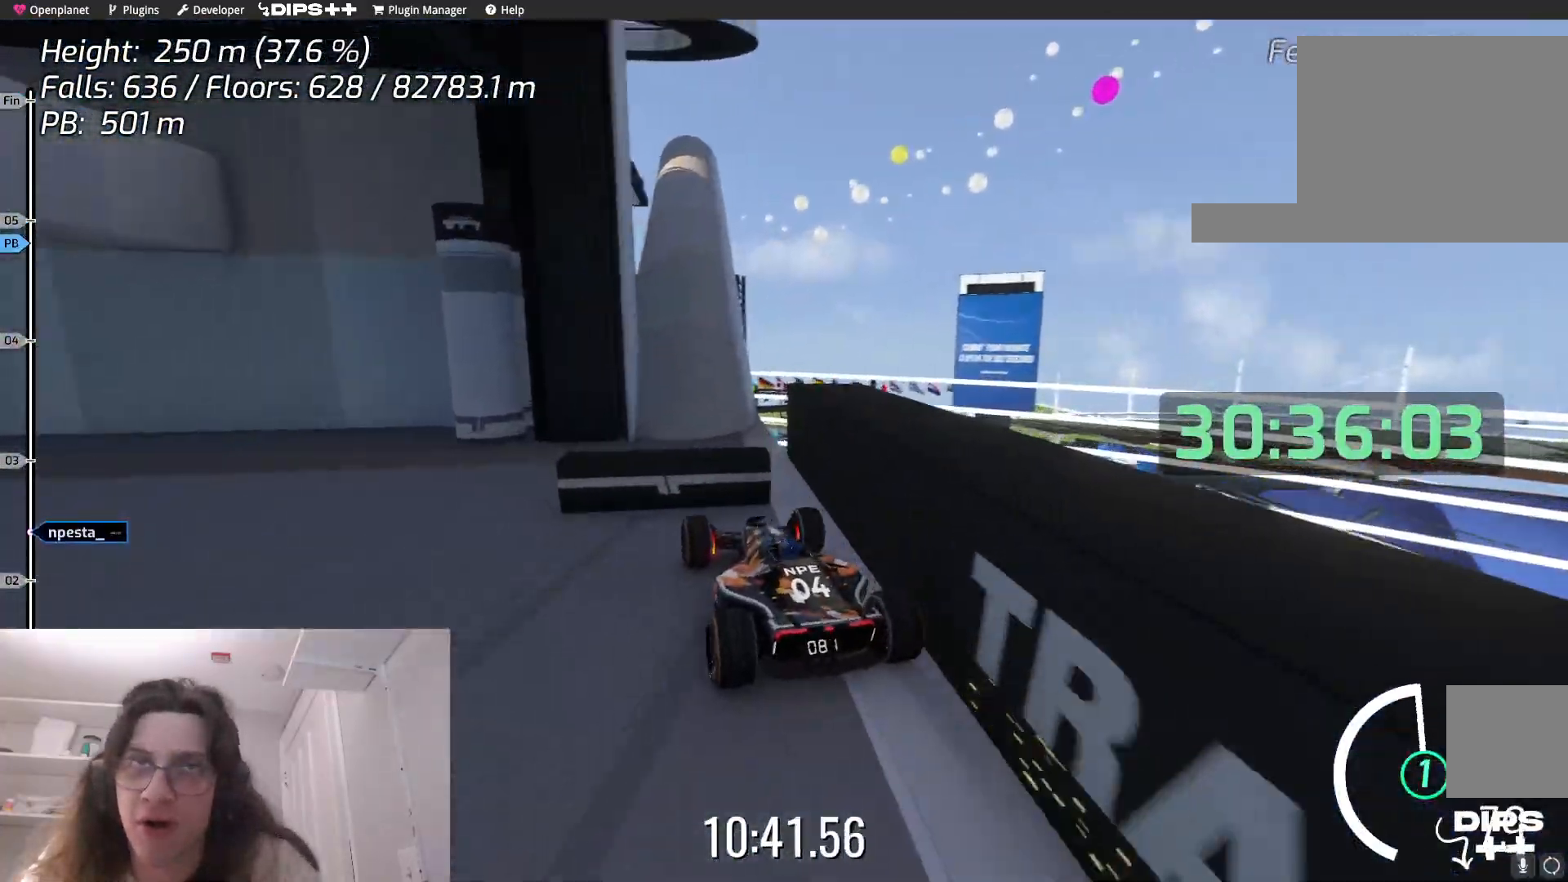
{"keys": ["down"], "events": []}
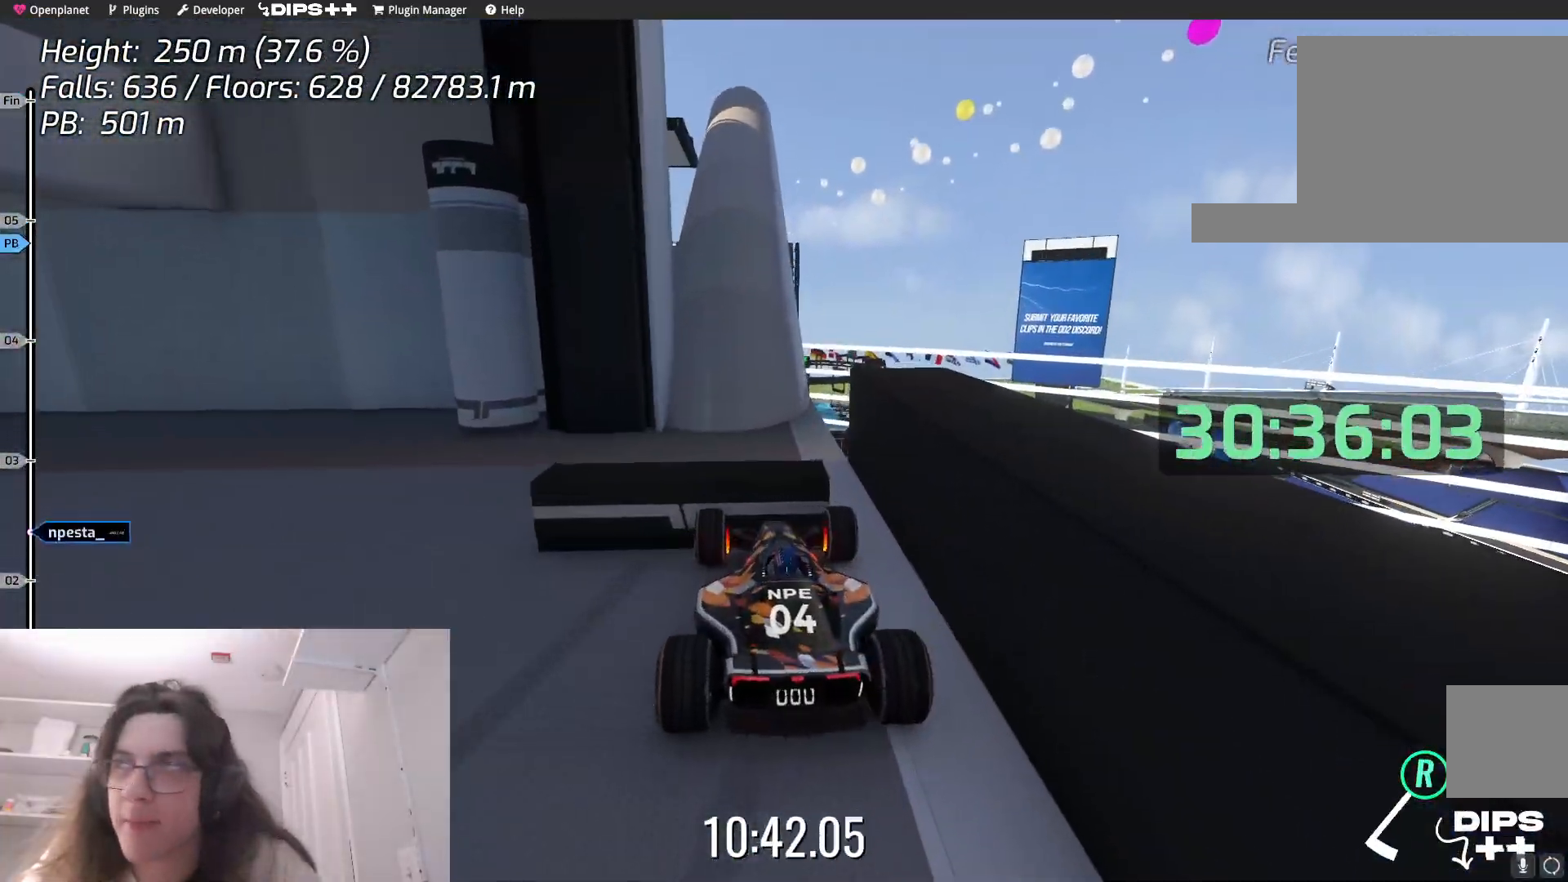
{"keys": ["down"], "events": []}
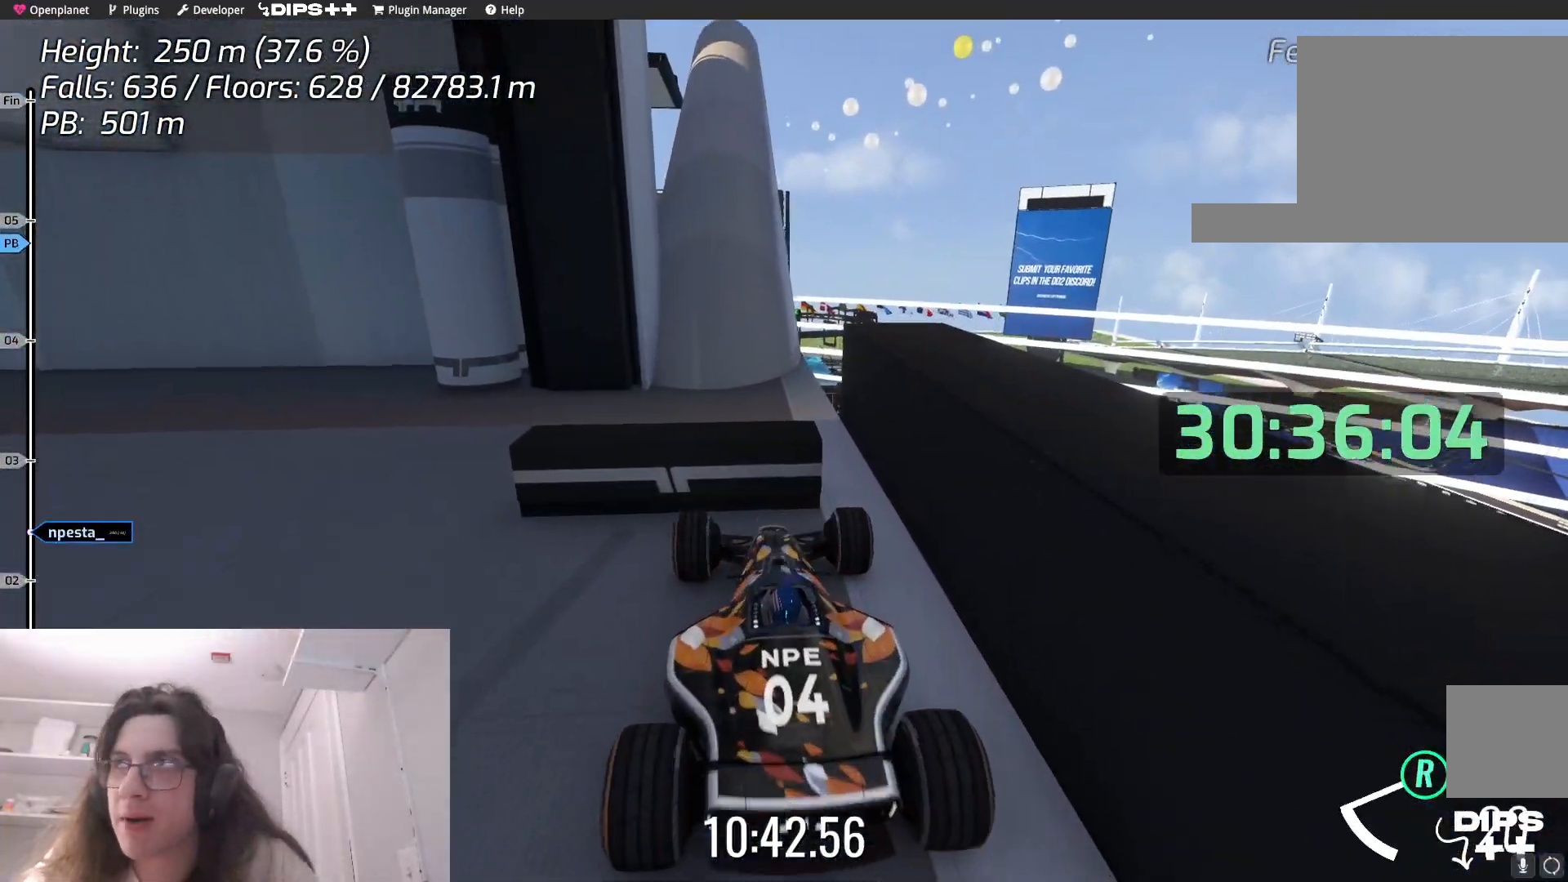
{"keys": [], "events": [[284, "down", "up"]]}
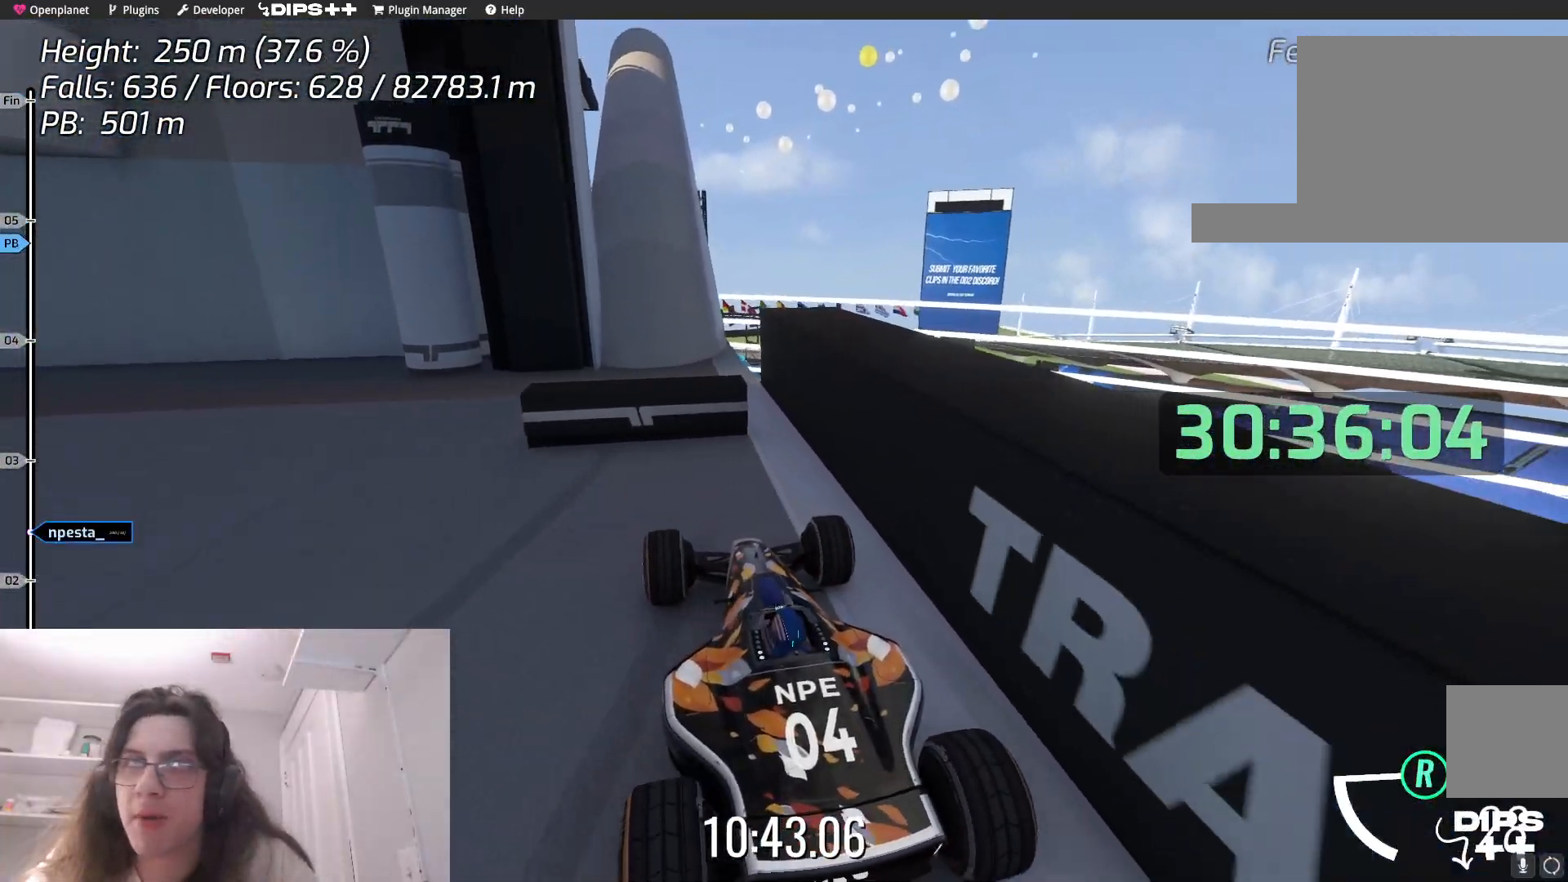
{"keys": ["left", "up"], "events": [[84, "left", "down"], [100, "down", "down"], [100, "up", "down"], [234, "down", "up"]]}
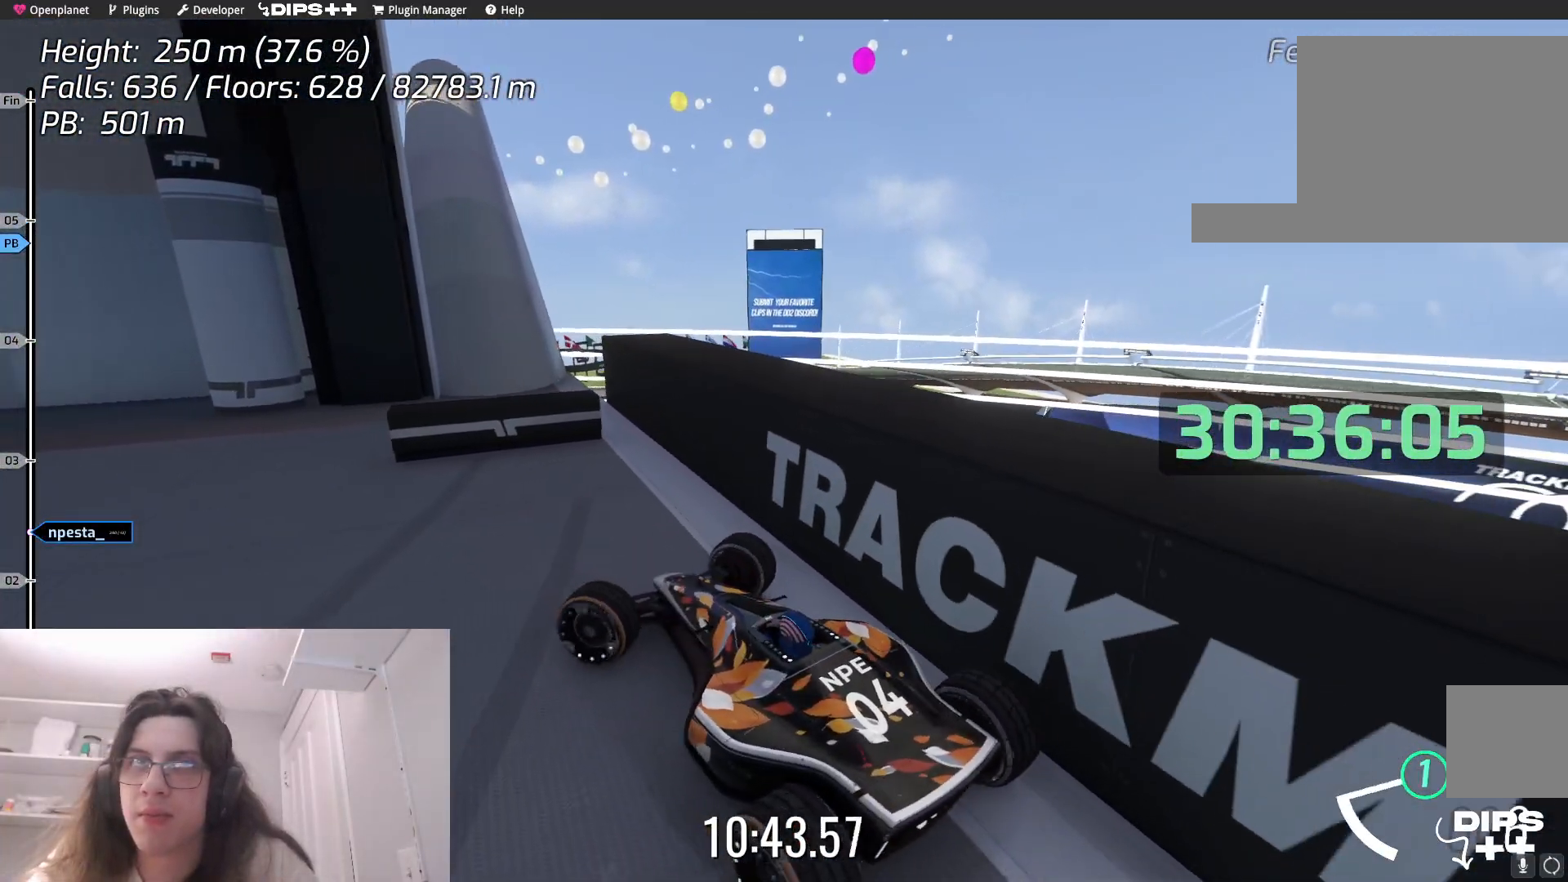
{"keys": ["left", "up"], "events": []}
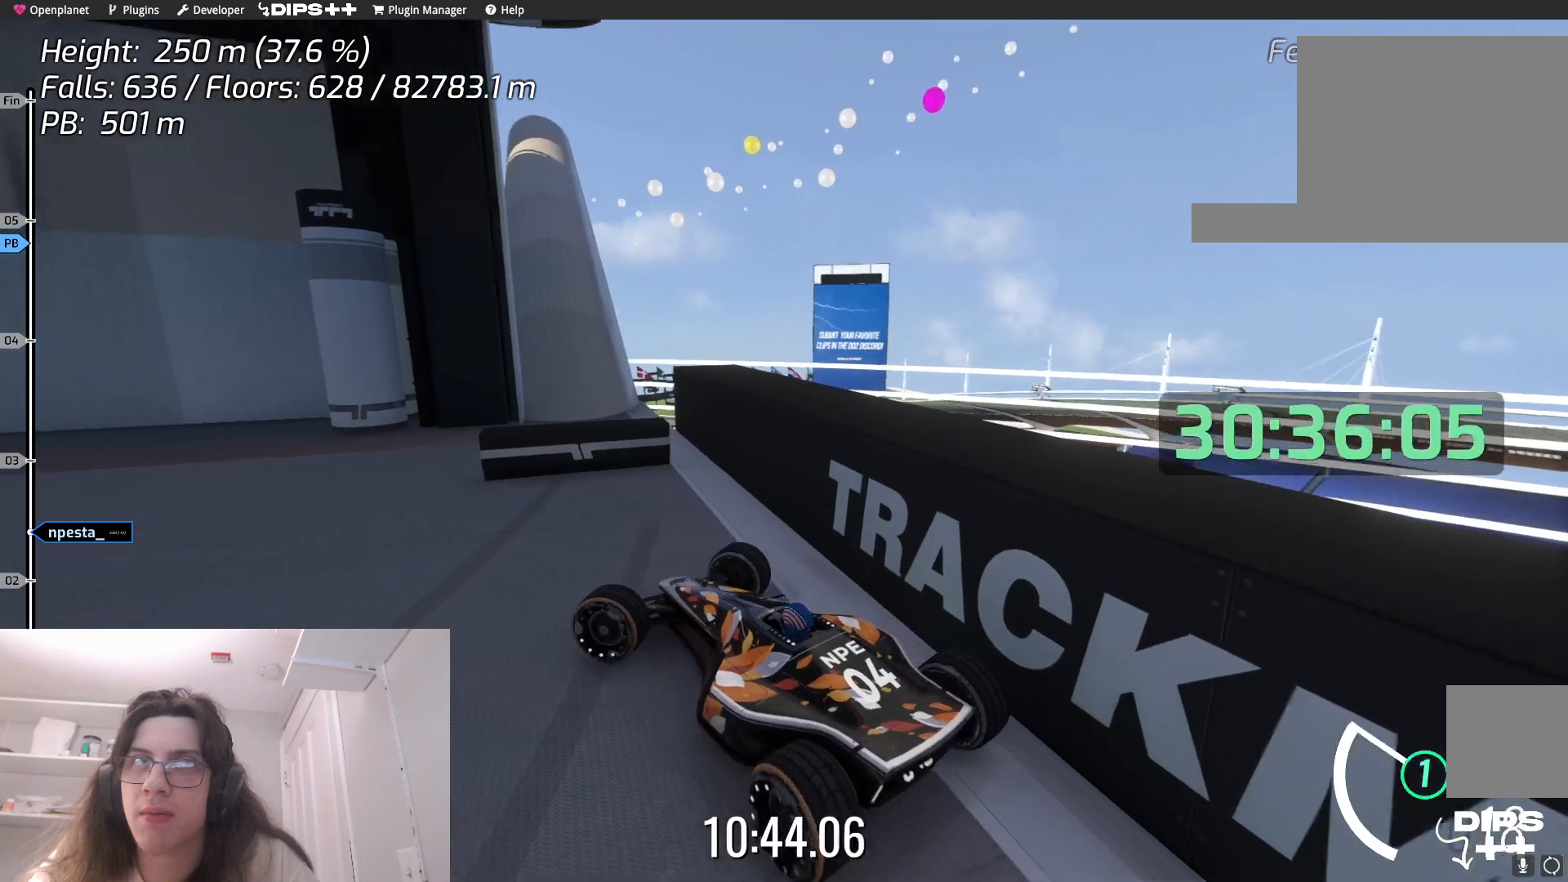
{"keys": [], "events": [[184, "left", "up"], [250, "up", "up"]]}
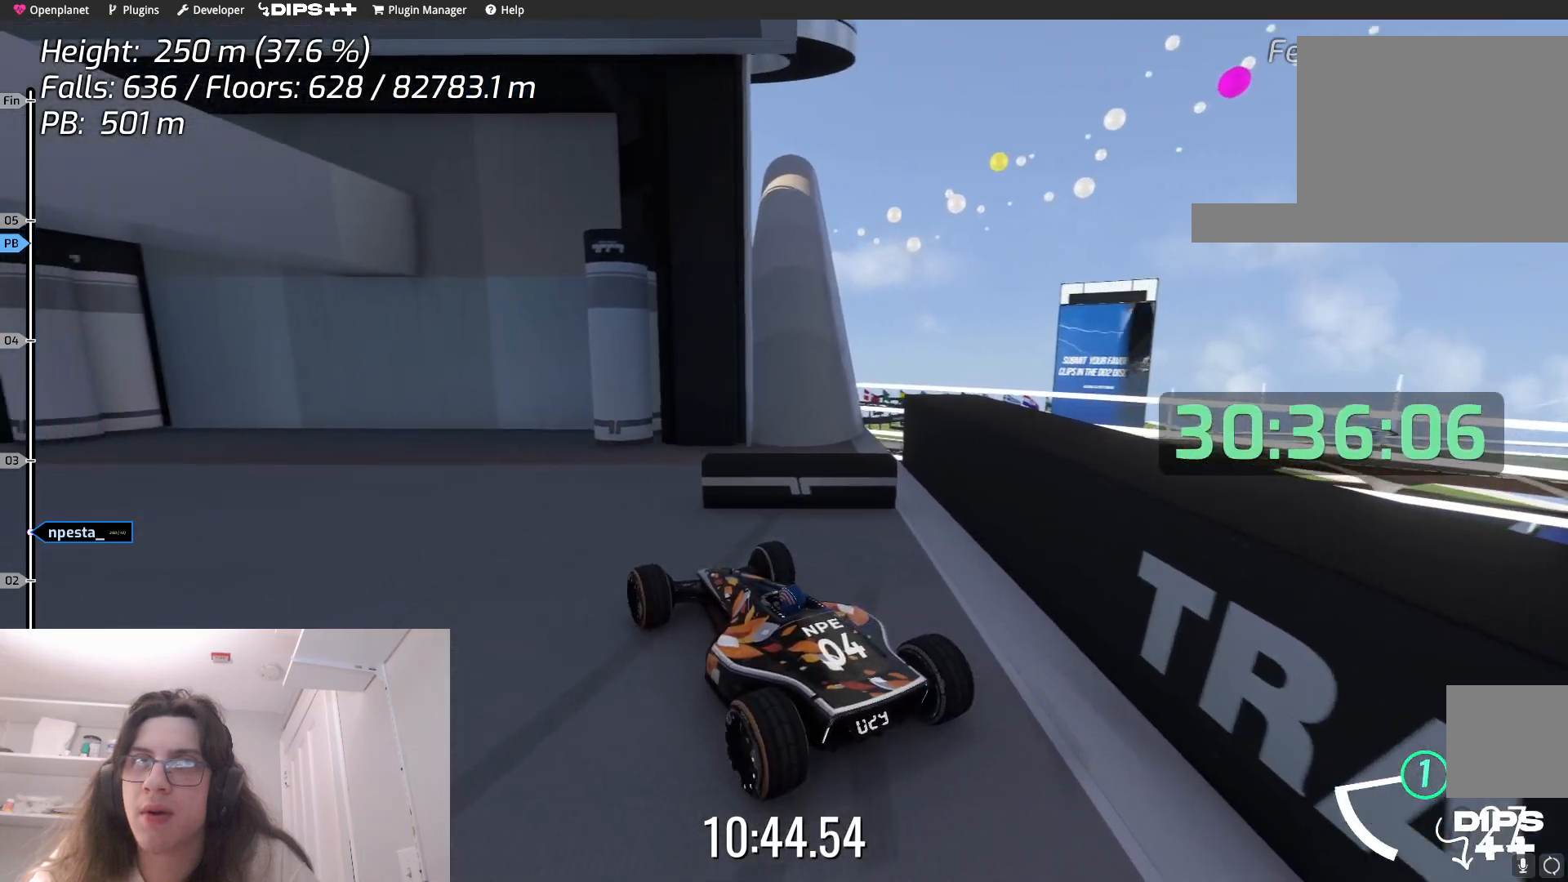
{"keys": ["right"], "events": [[400, "right", "down"]]}
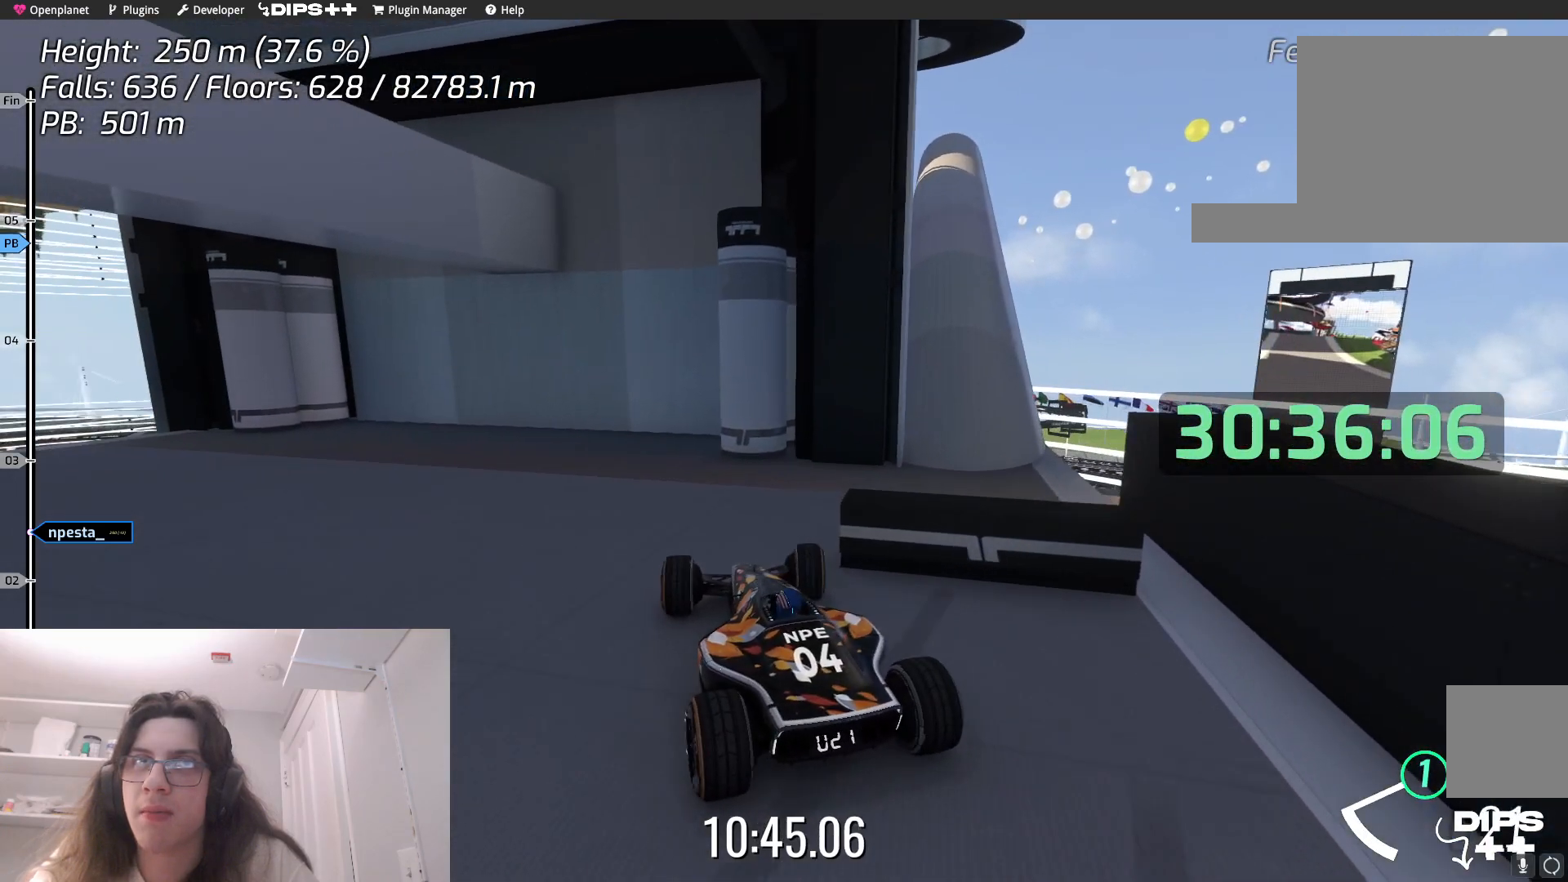
{"keys": ["right"], "events": []}
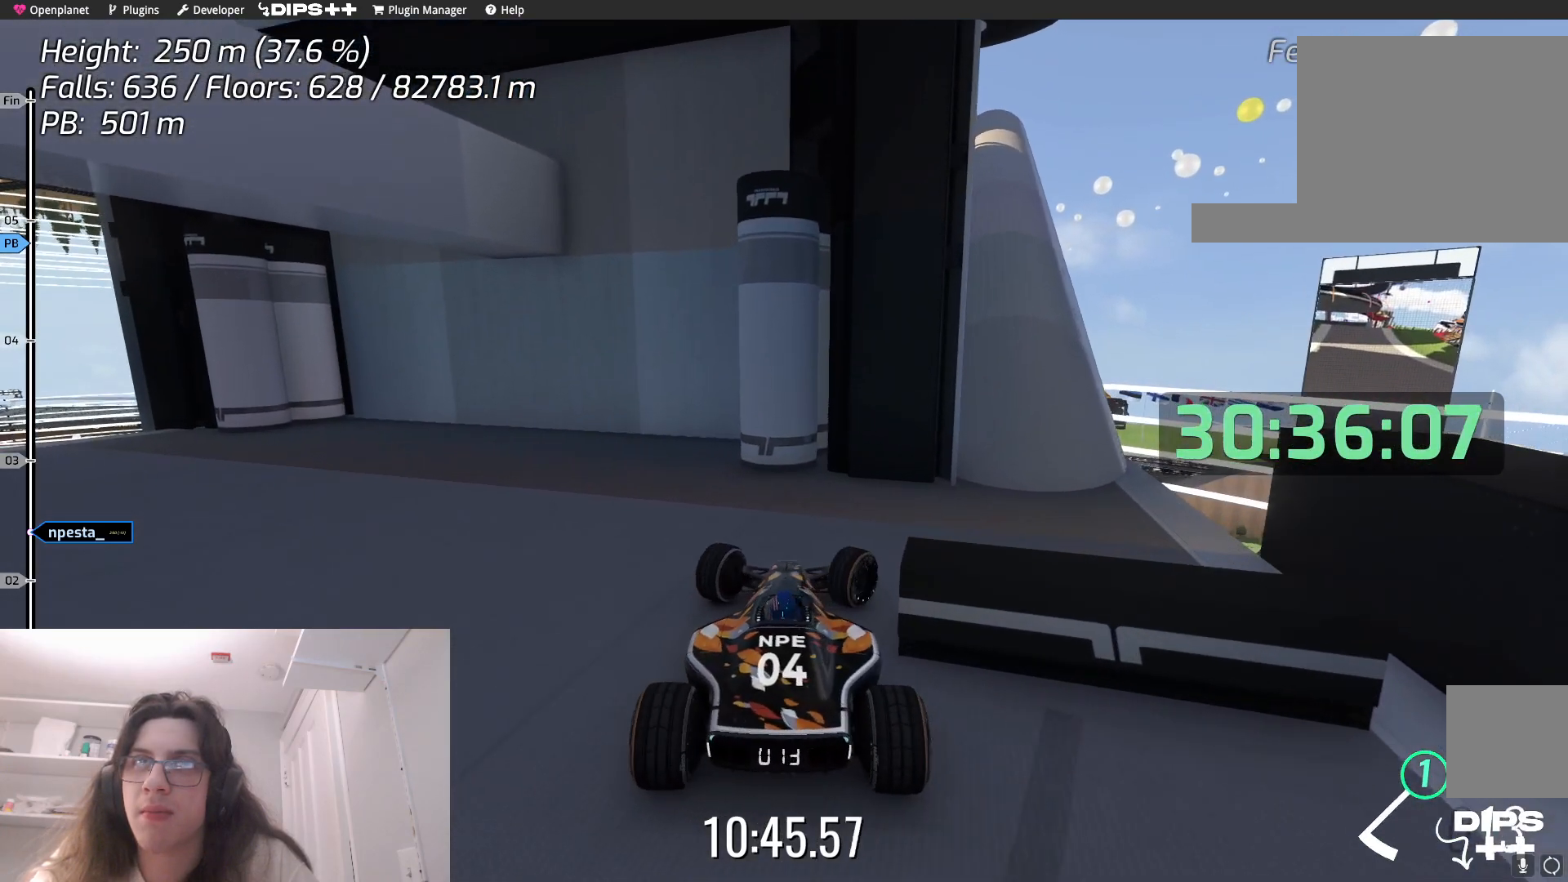
{"keys": ["right"], "events": []}
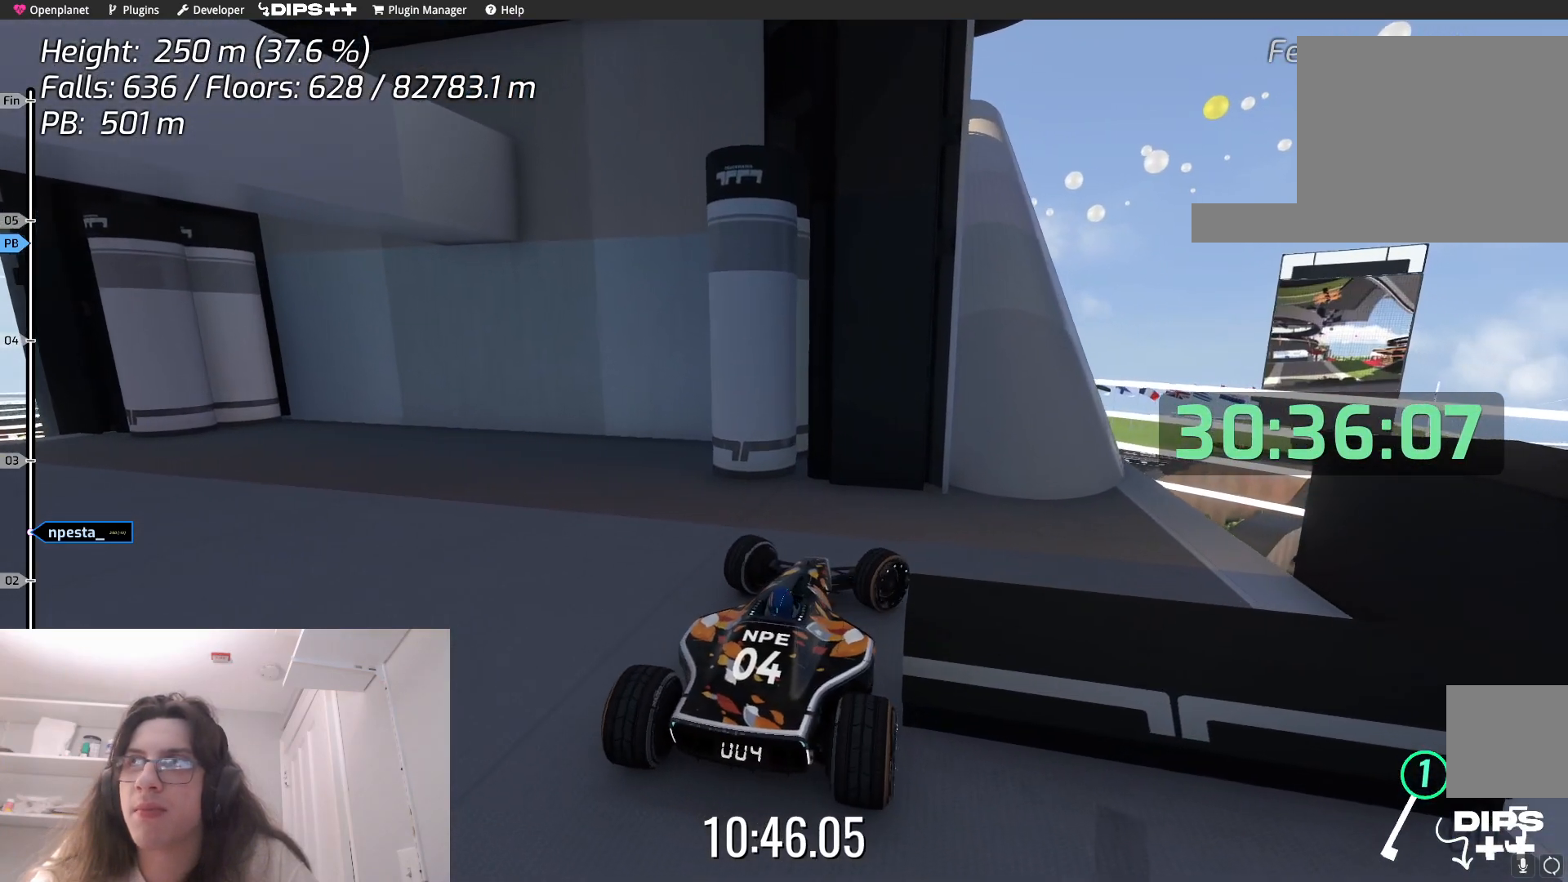
{"keys": ["right"], "events": [[50, "up", "down"], [317, "up", "up"]]}
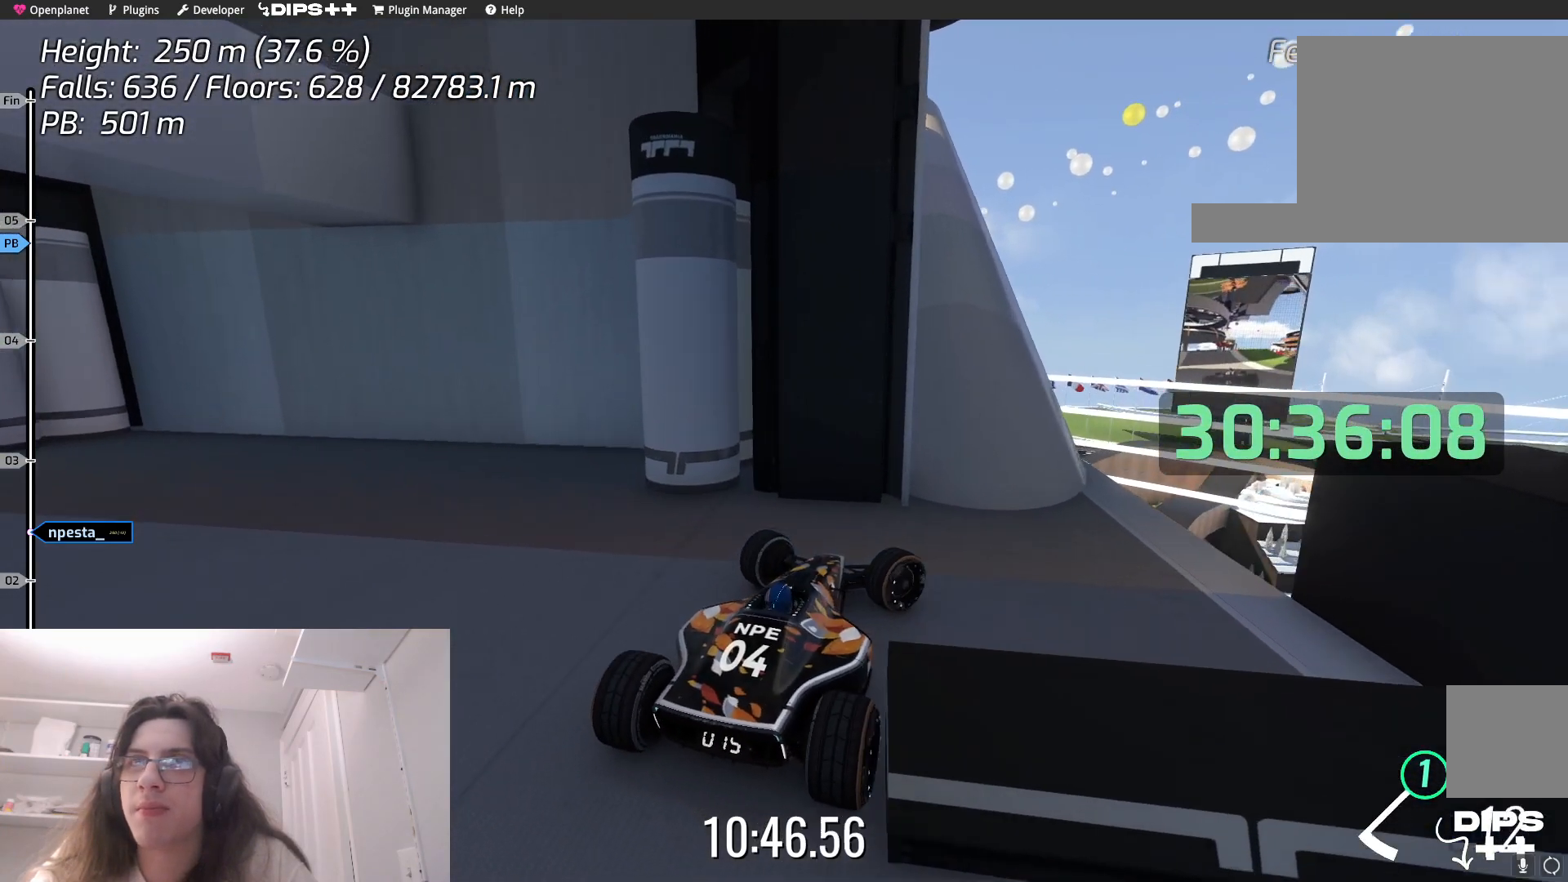
{"keys": ["right", "up"], "events": [[317, "up", "down"]]}
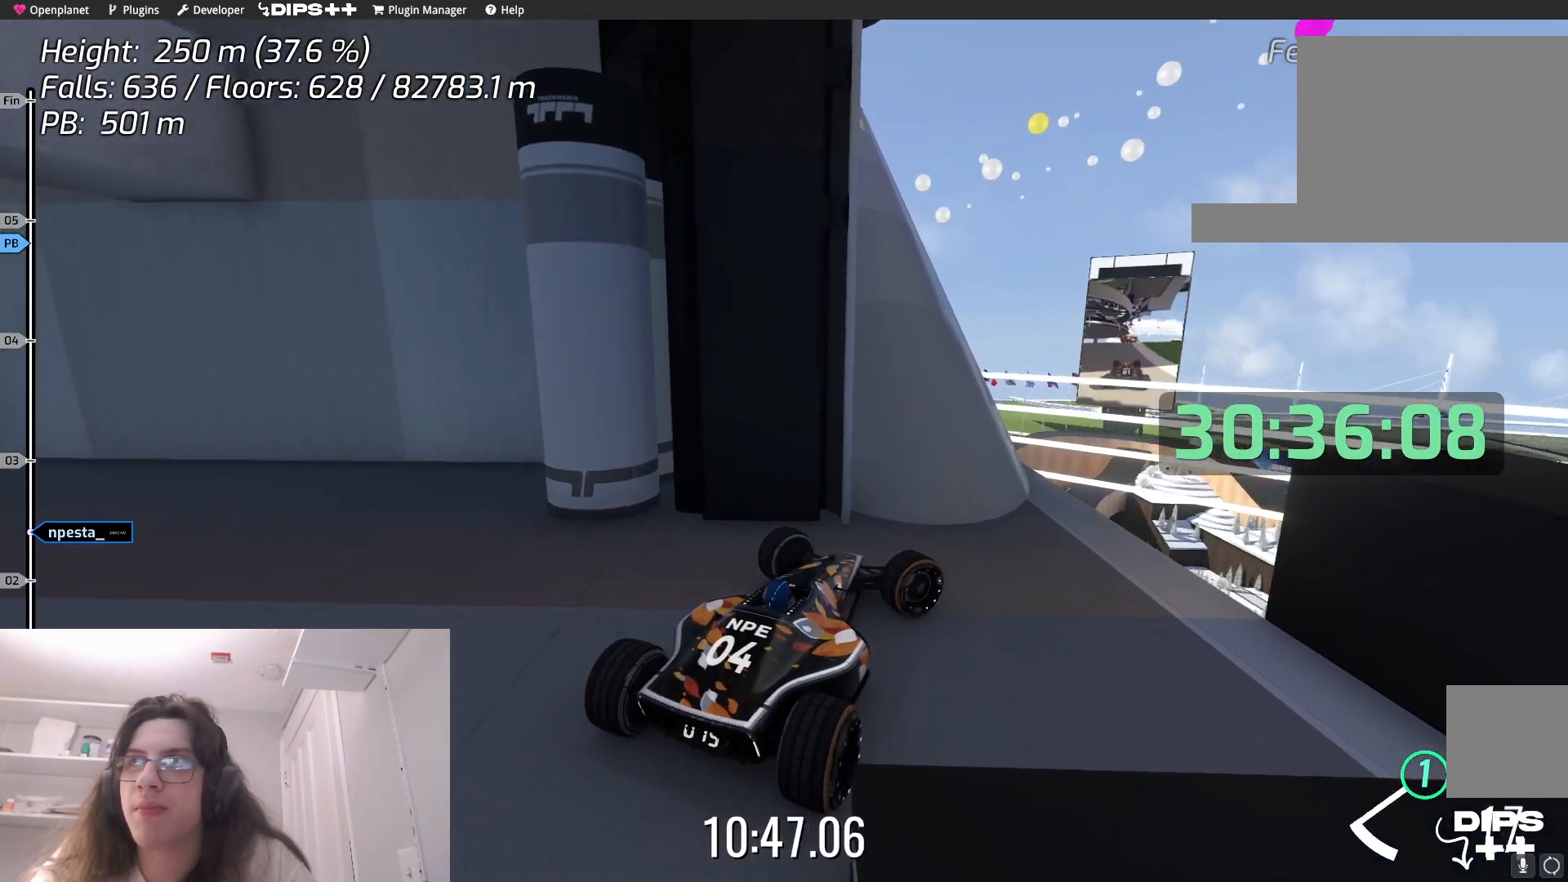
{"keys": ["left"], "events": [[34, "up", "up"], [250, "right", "up"], [334, "left", "down"]]}
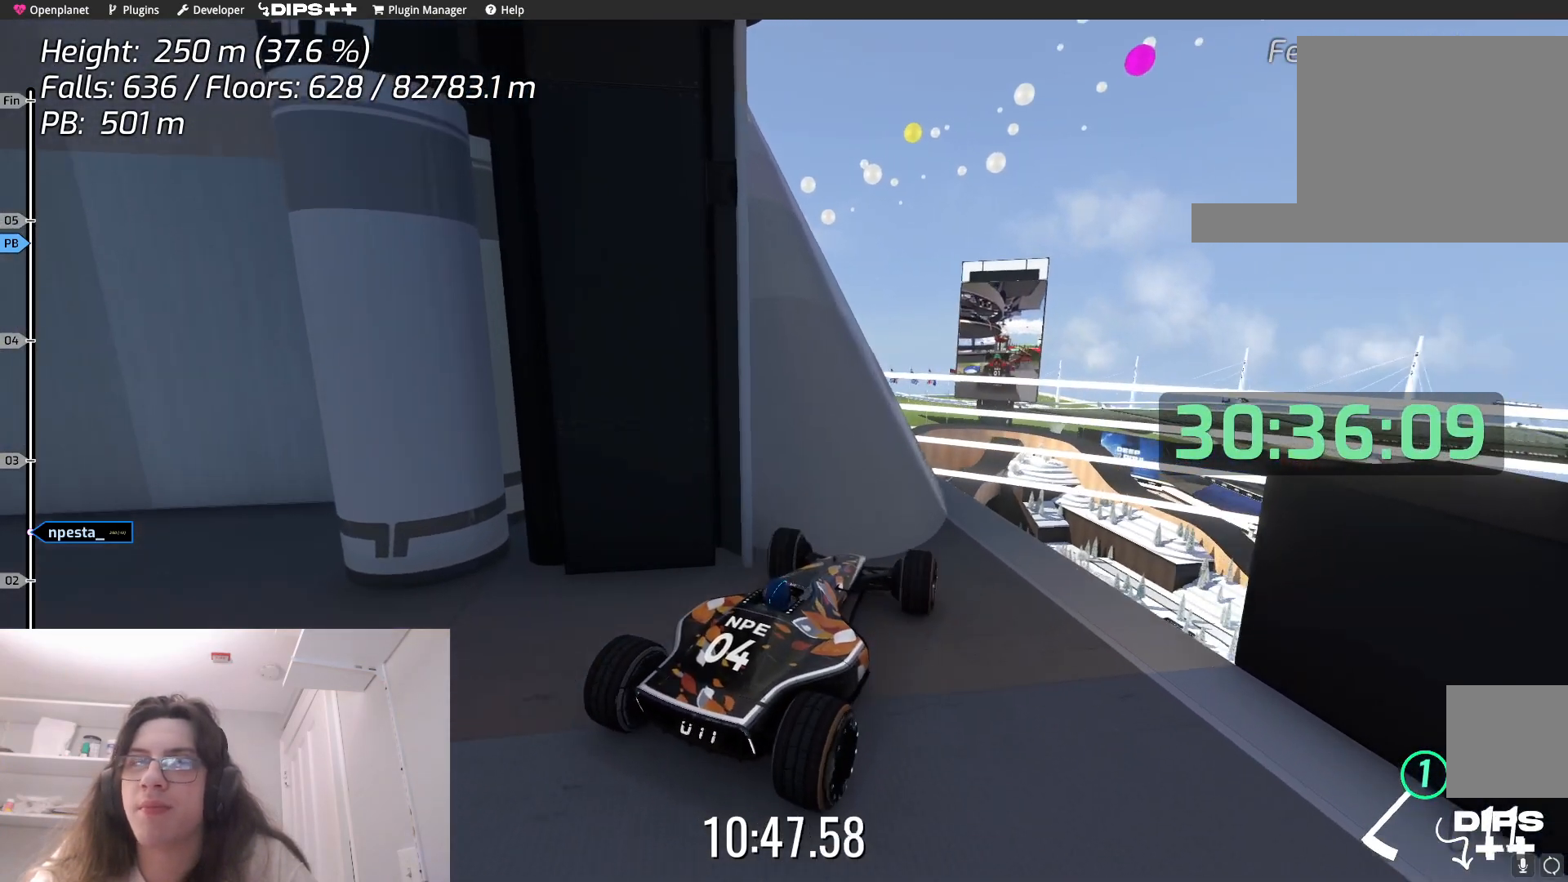
{"keys": ["left"], "events": [[34, "up", "down"], [317, "up", "up"]]}
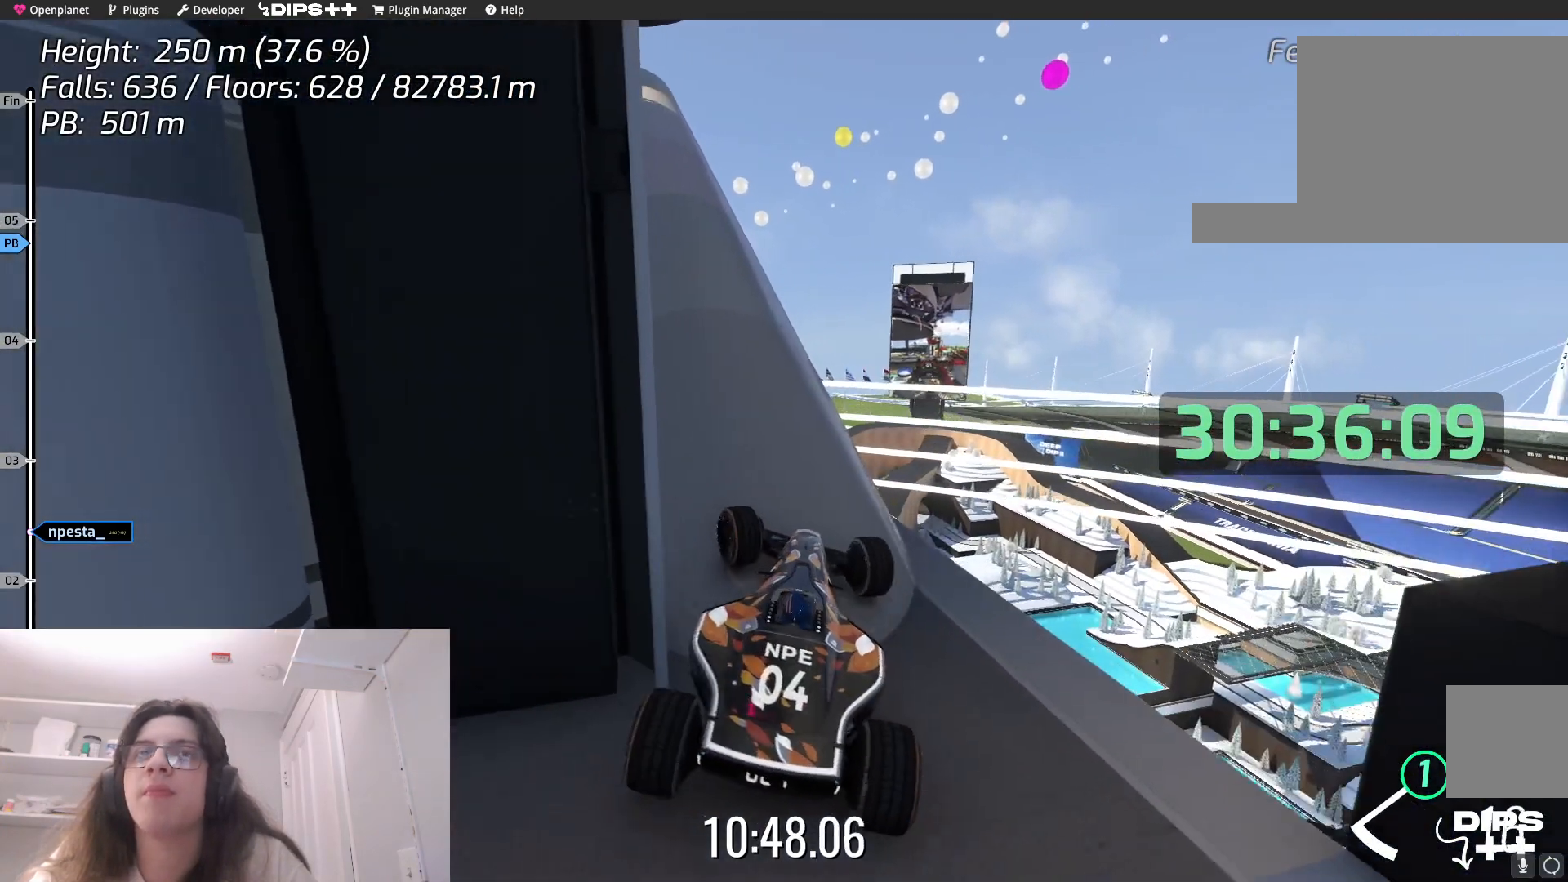
{"keys": ["up"], "events": [[67, "up", "down"], [484, "left", "up"]]}
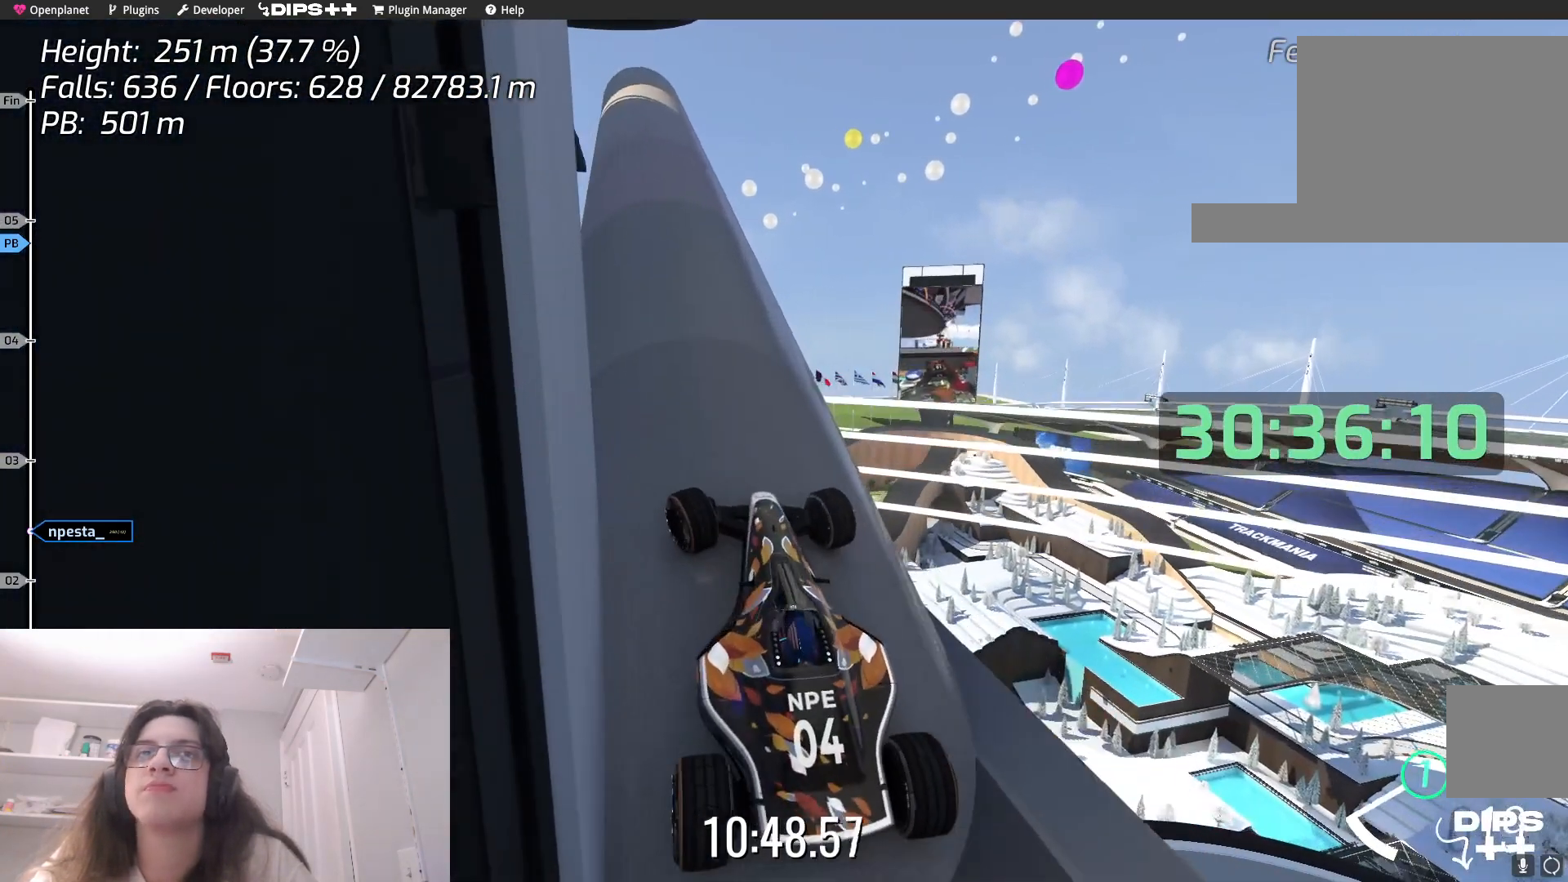
{"keys": [], "events": [[200, "up", "up"]]}
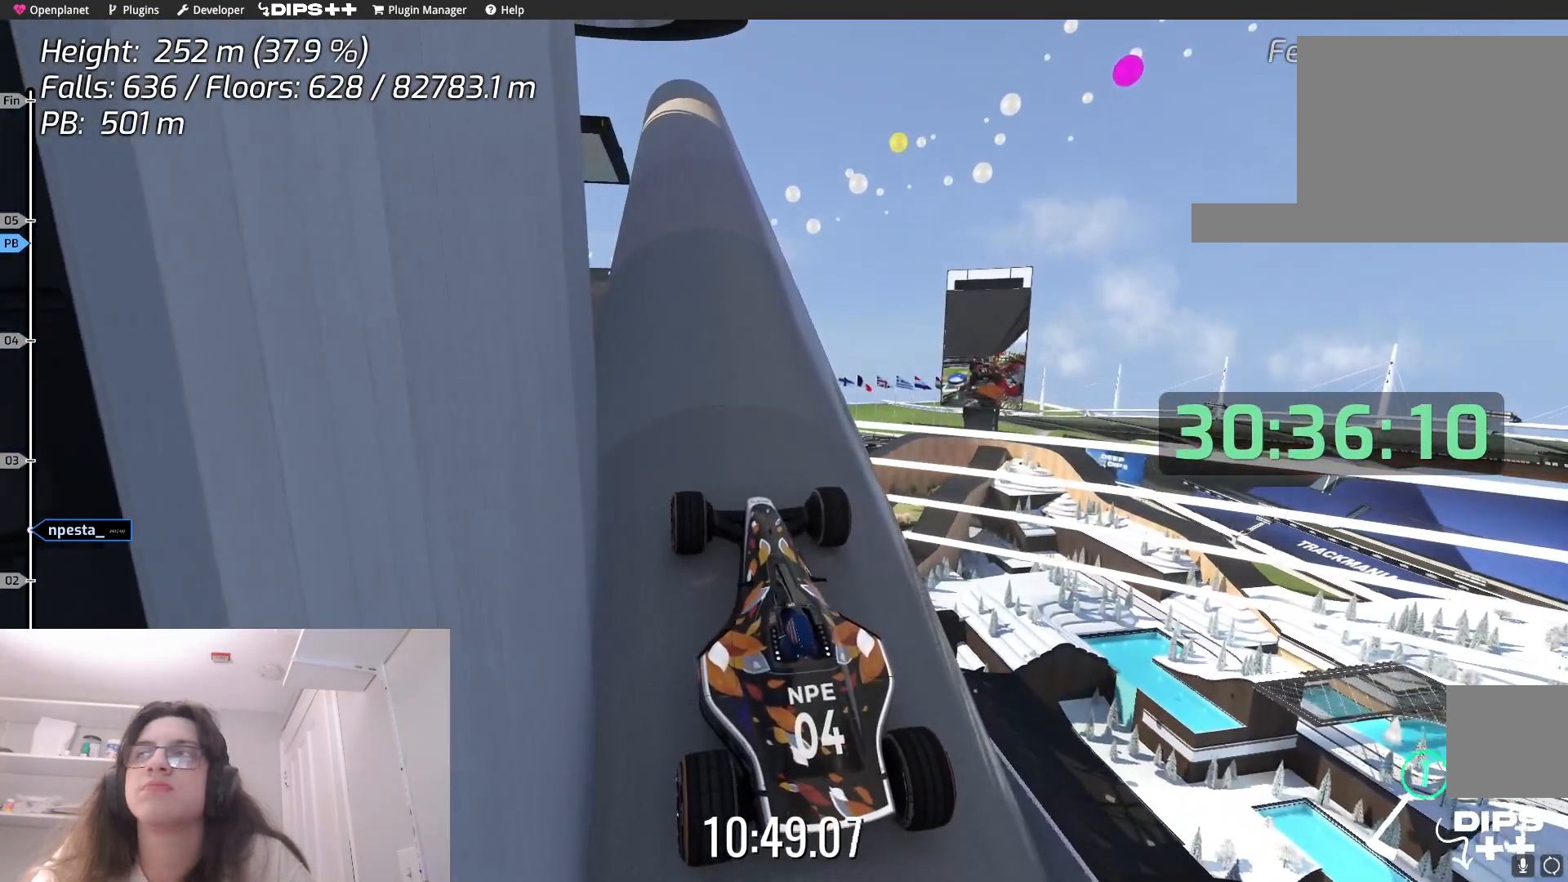
{"keys": [], "events": []}
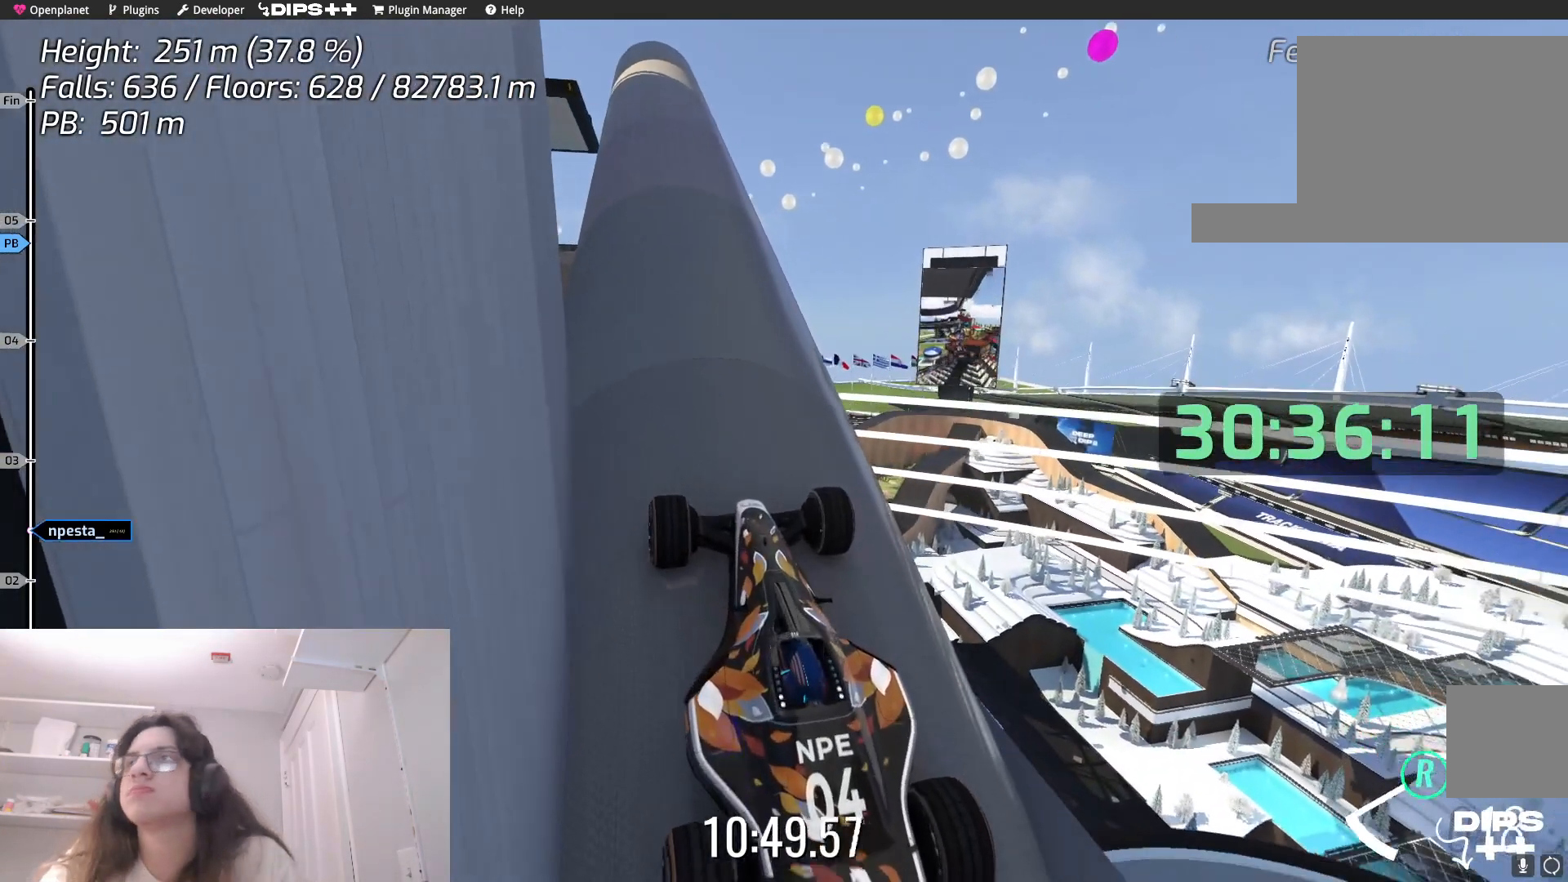
{"keys": [], "events": []}
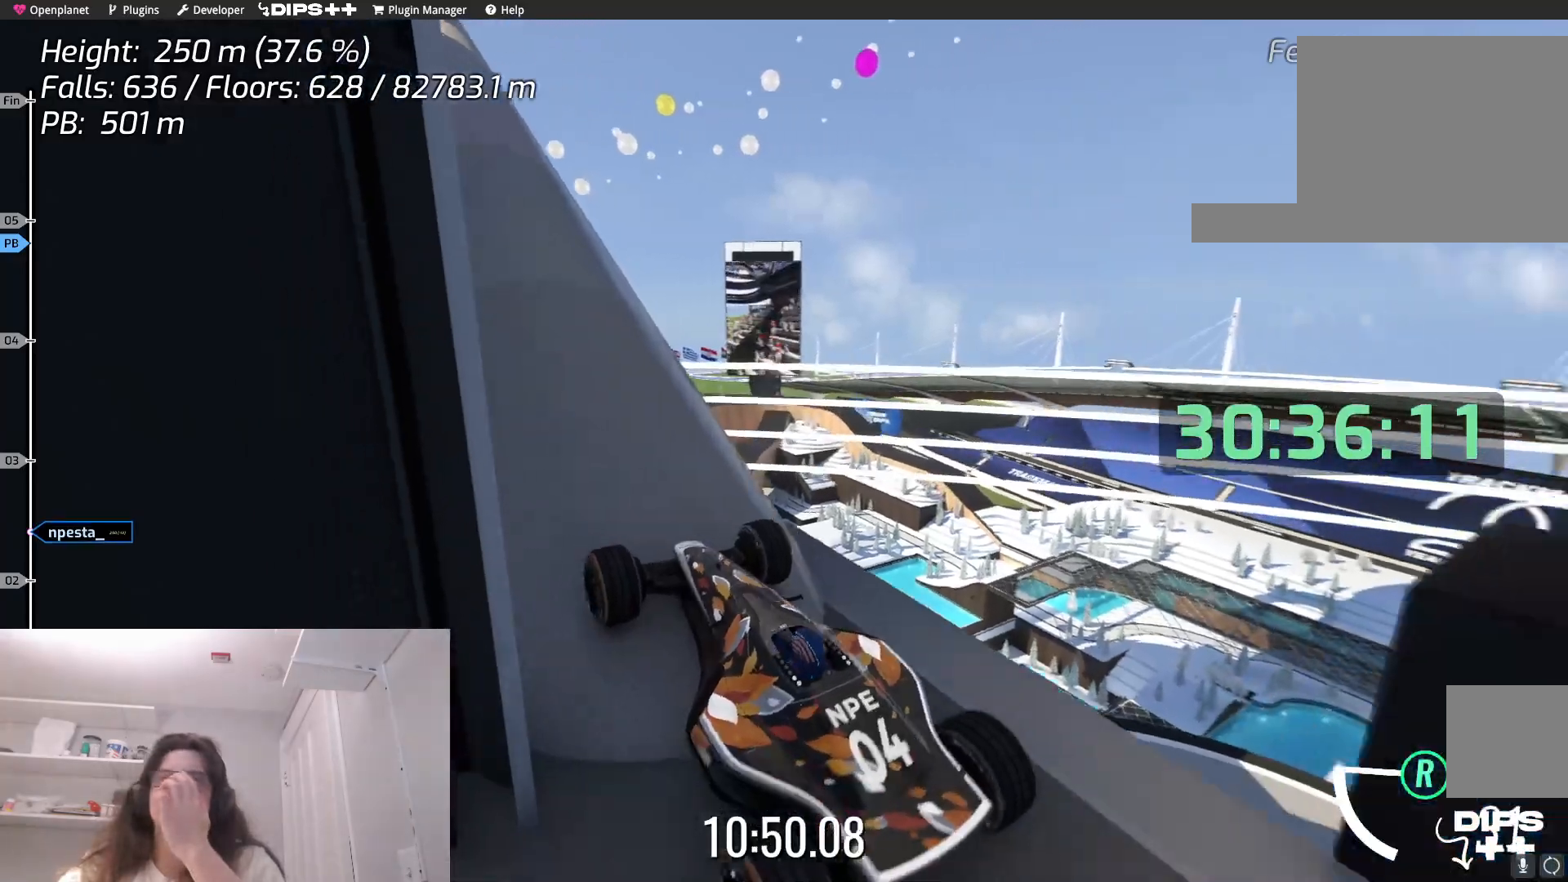
{"keys": [], "events": []}